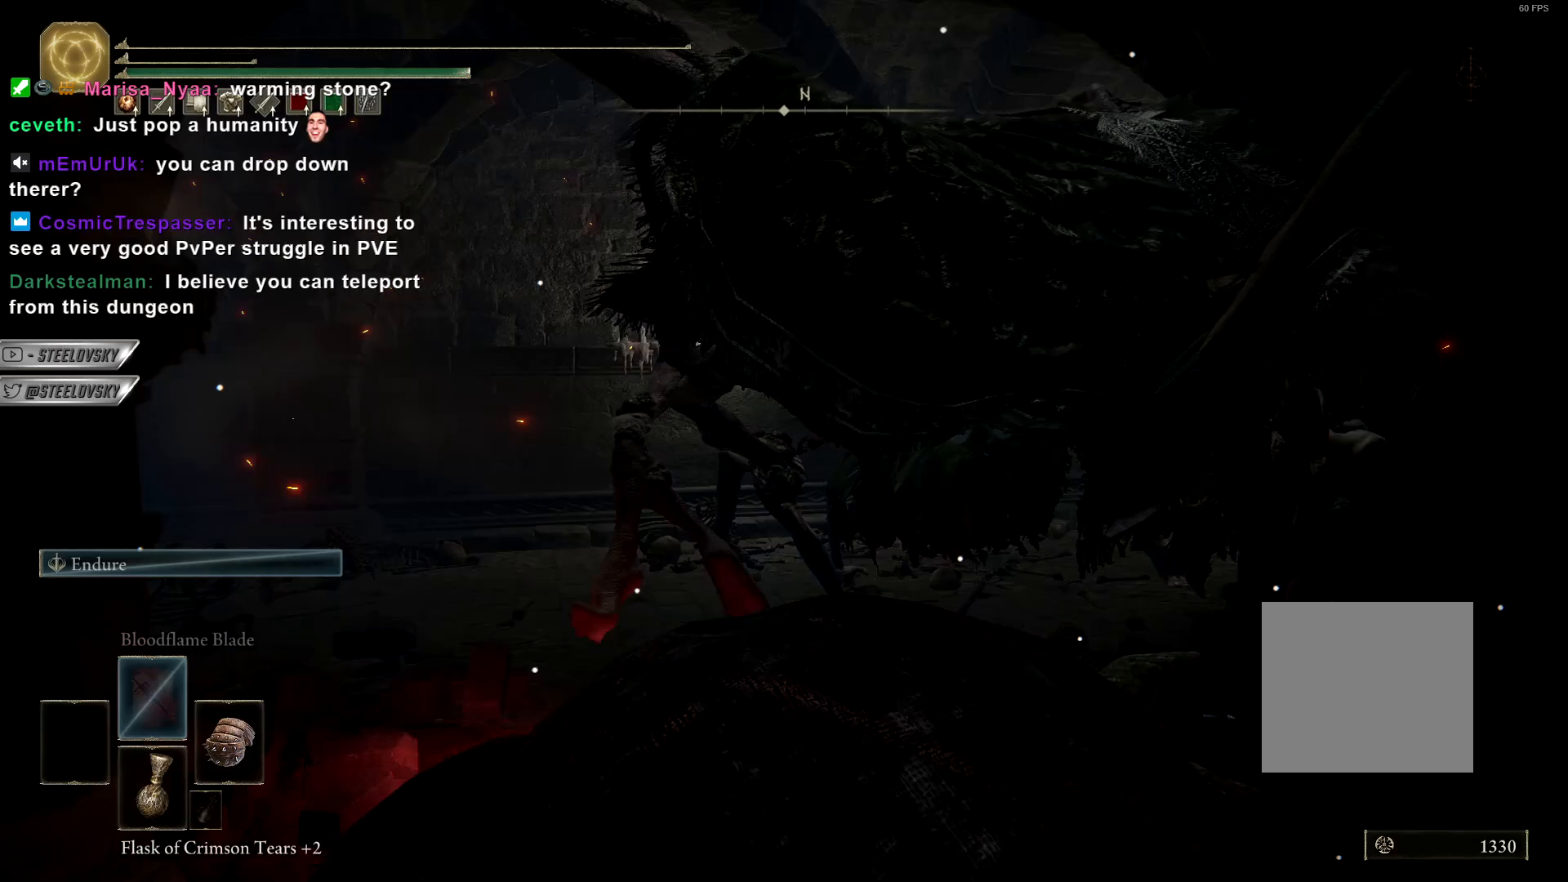
Gameplay with a controller (PlayStation layout); each line is a JSON object with the inputs held at the frame after it. "events" lists button and stick changes between this image and that frame as [ms after this image, input, new state], when the widget could be followed in between.
{"buttons": [], "left_stick": "center", "right_stick": "center", "events": []}
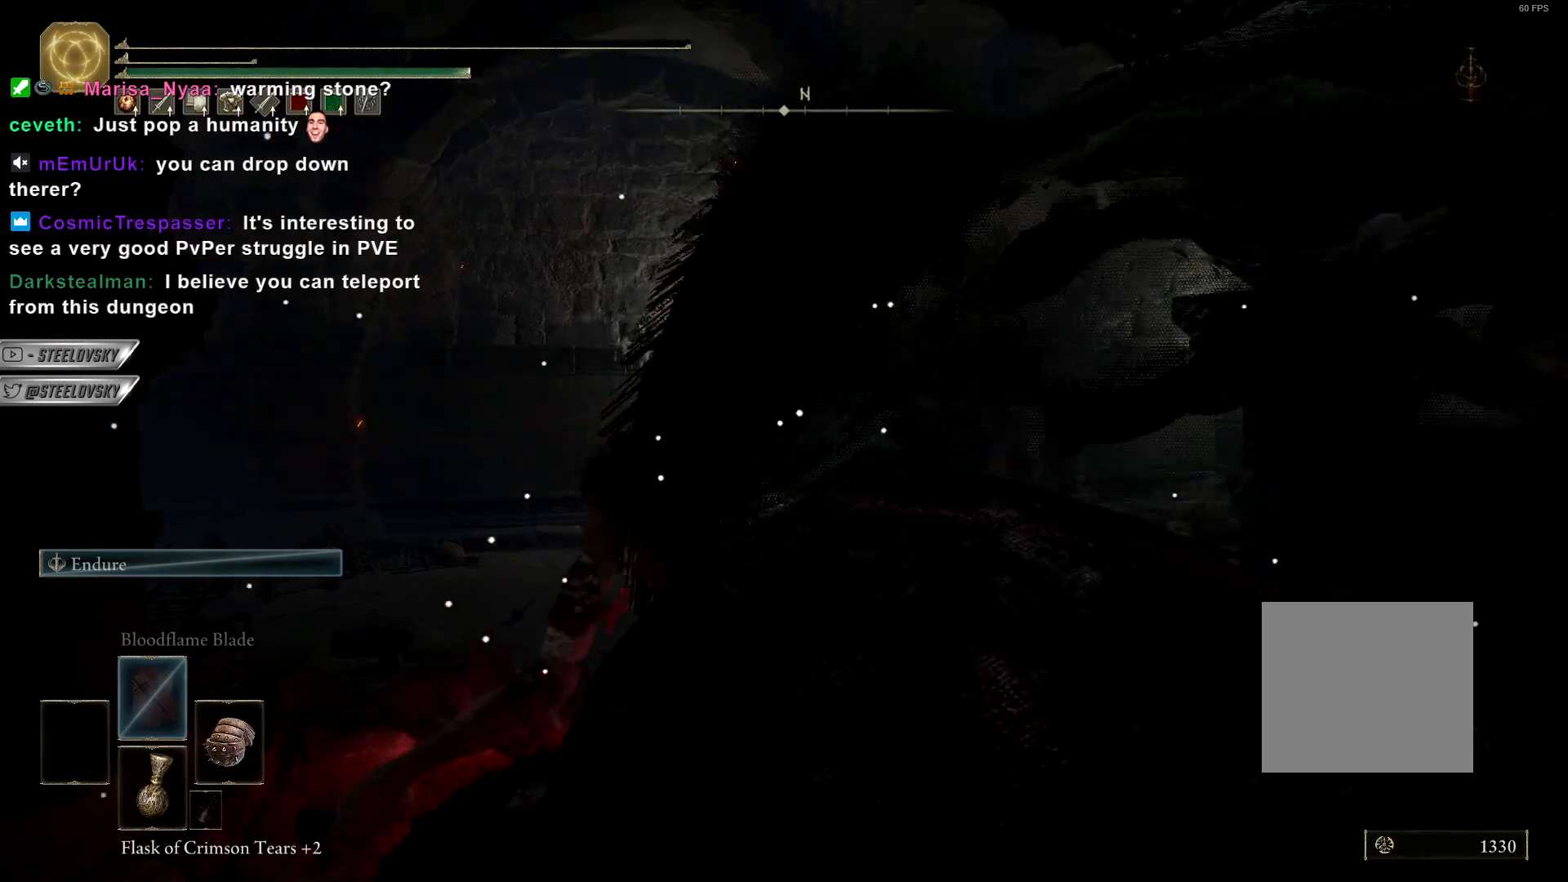
{"buttons": [], "left_stick": "center", "right_stick": "center", "events": []}
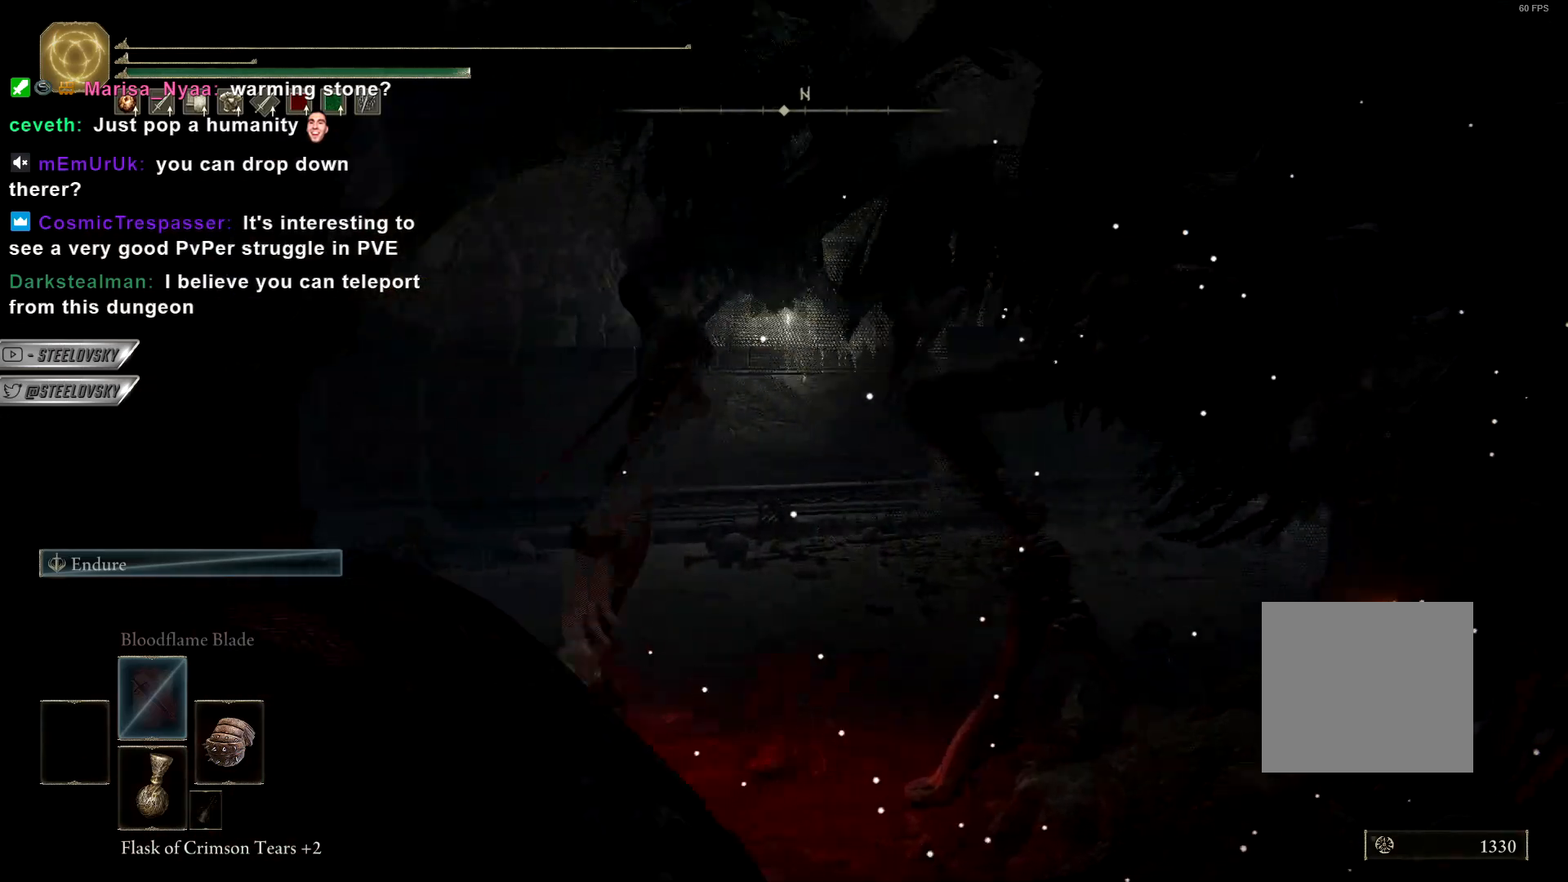
{"buttons": [], "left_stick": "center", "right_stick": "center", "events": []}
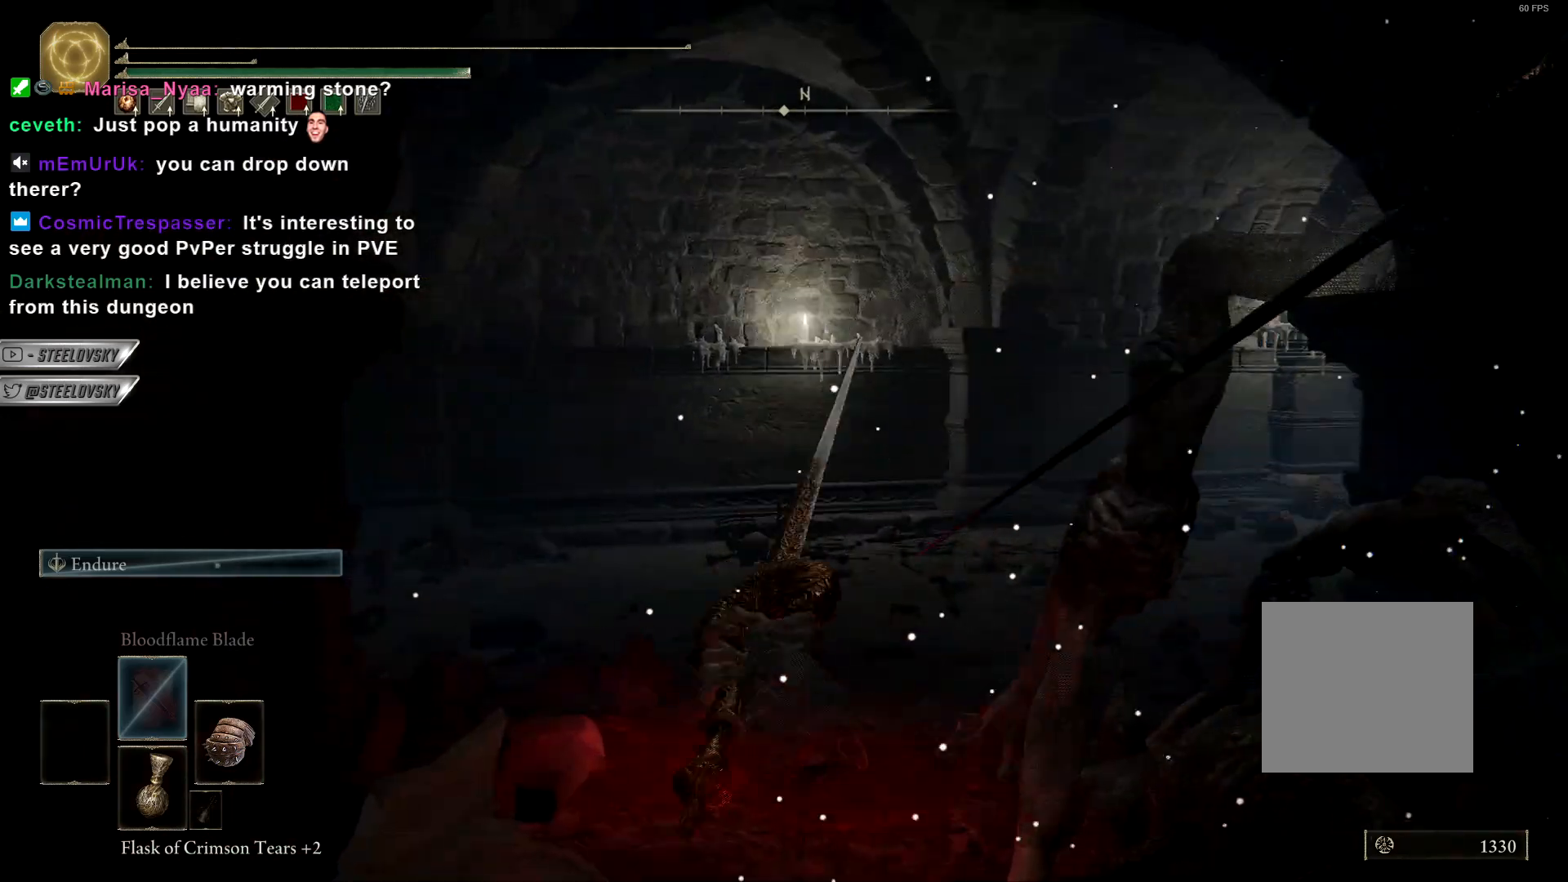
{"buttons": [], "left_stick": "center", "right_stick": "center", "events": []}
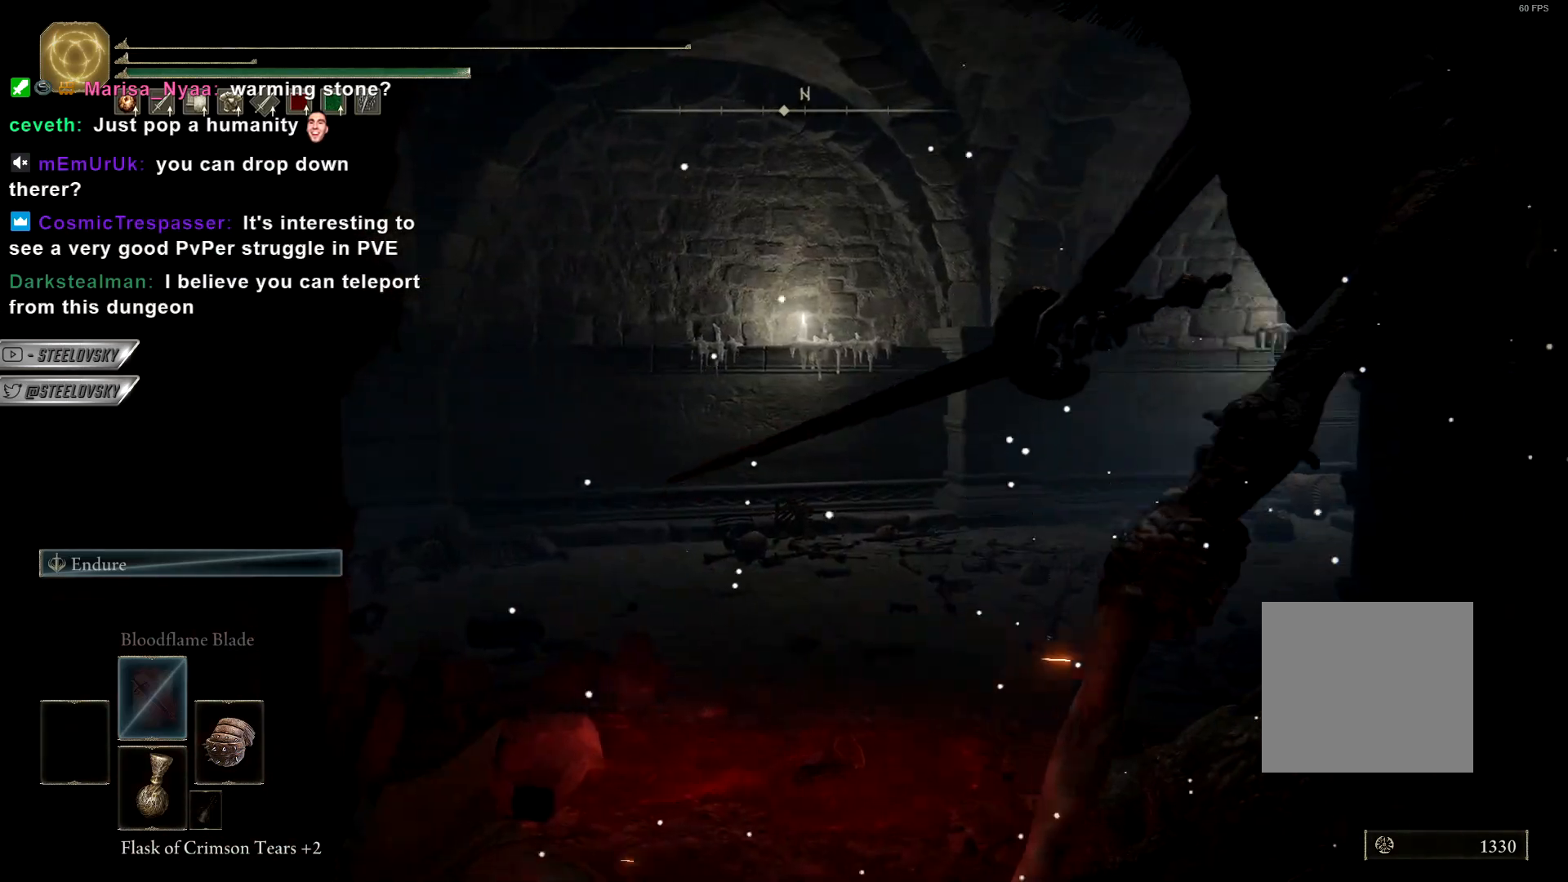
{"buttons": [], "left_stick": "center", "right_stick": "center", "events": []}
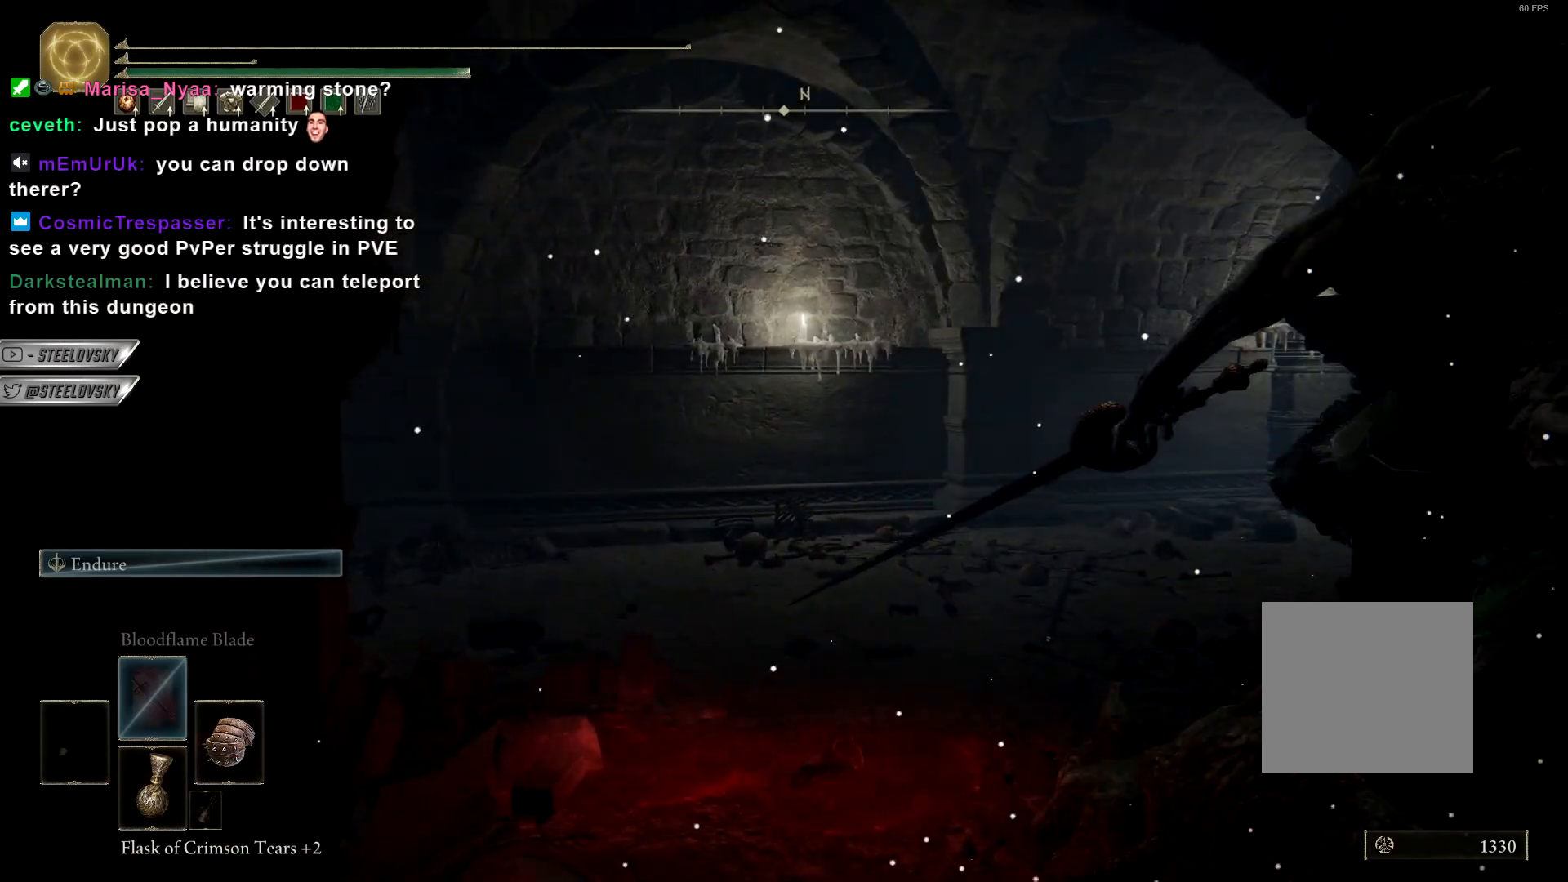
{"buttons": [], "left_stick": "center", "right_stick": "center", "events": []}
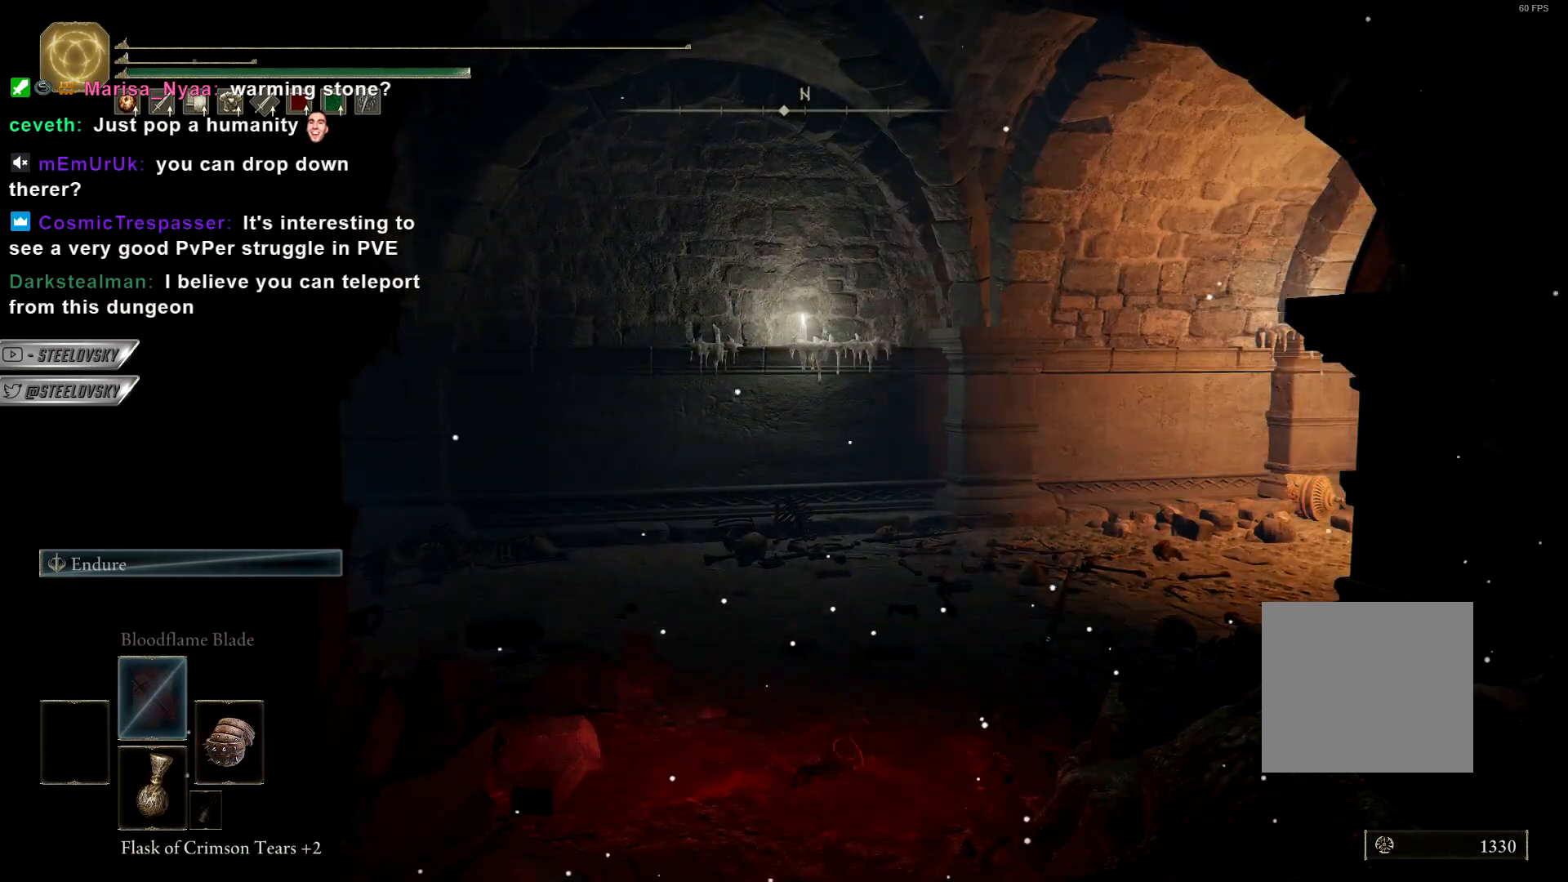
{"buttons": [], "left_stick": "center", "right_stick": "center", "events": []}
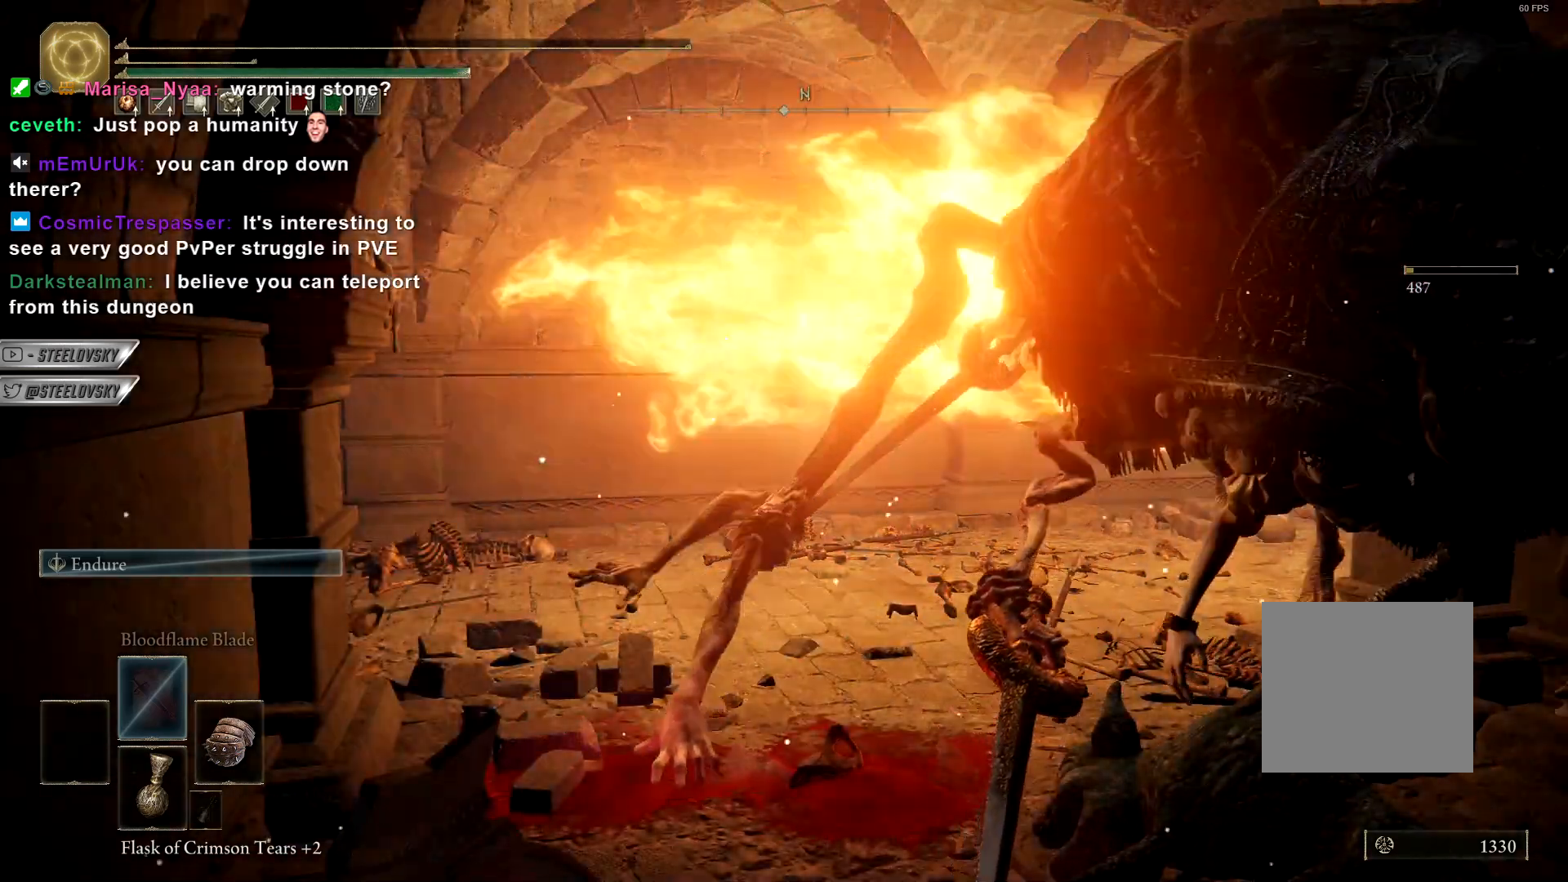
{"buttons": [], "left_stick": "center", "right_stick": "center", "events": []}
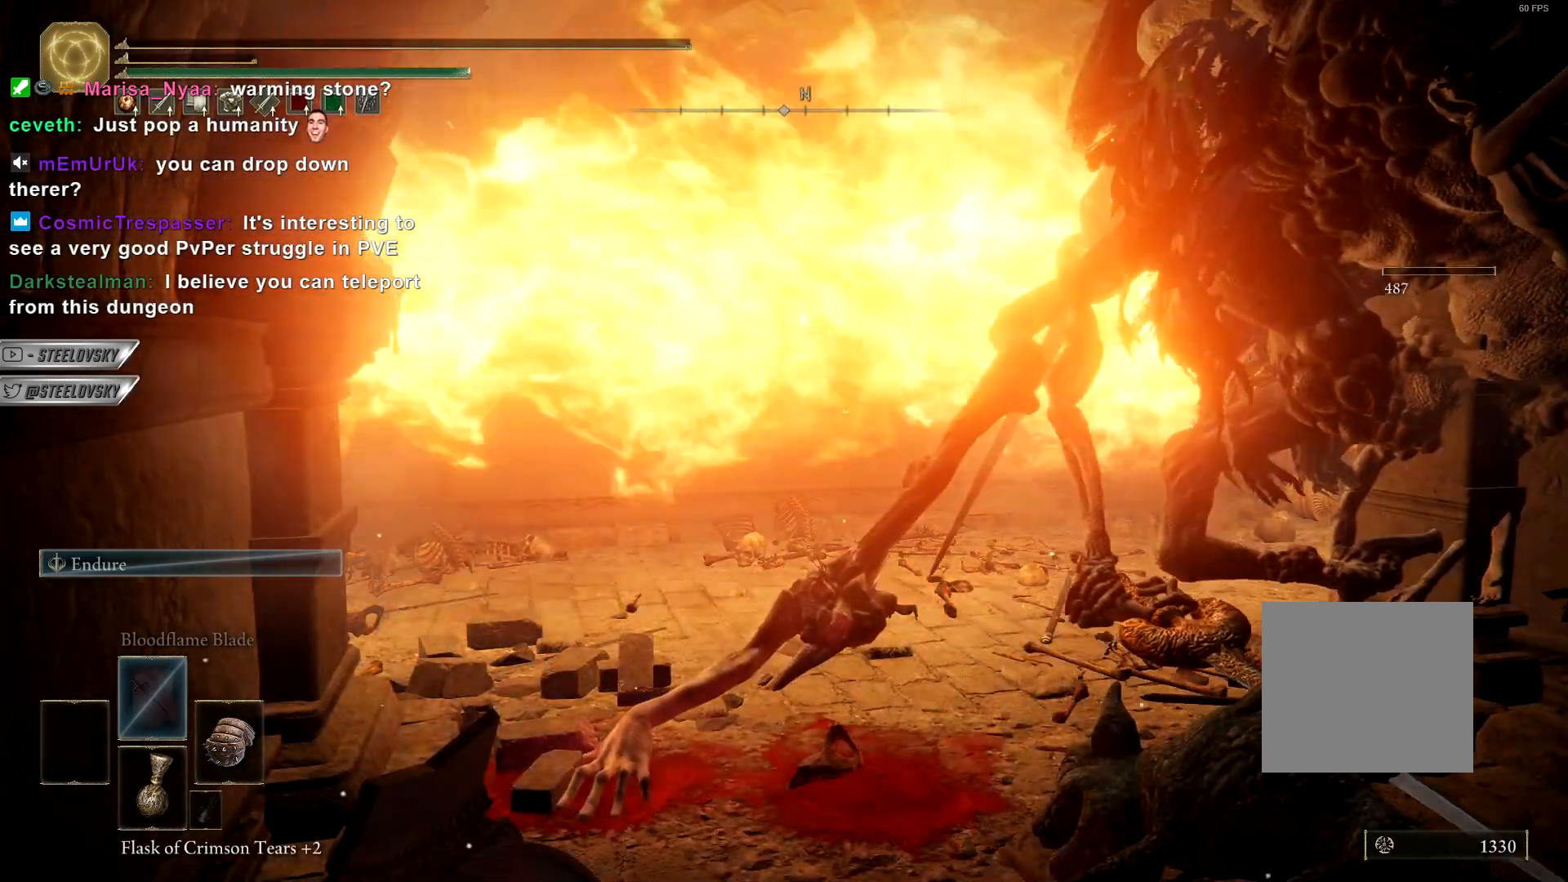
{"buttons": [], "left_stick": "center", "right_stick": "center", "events": []}
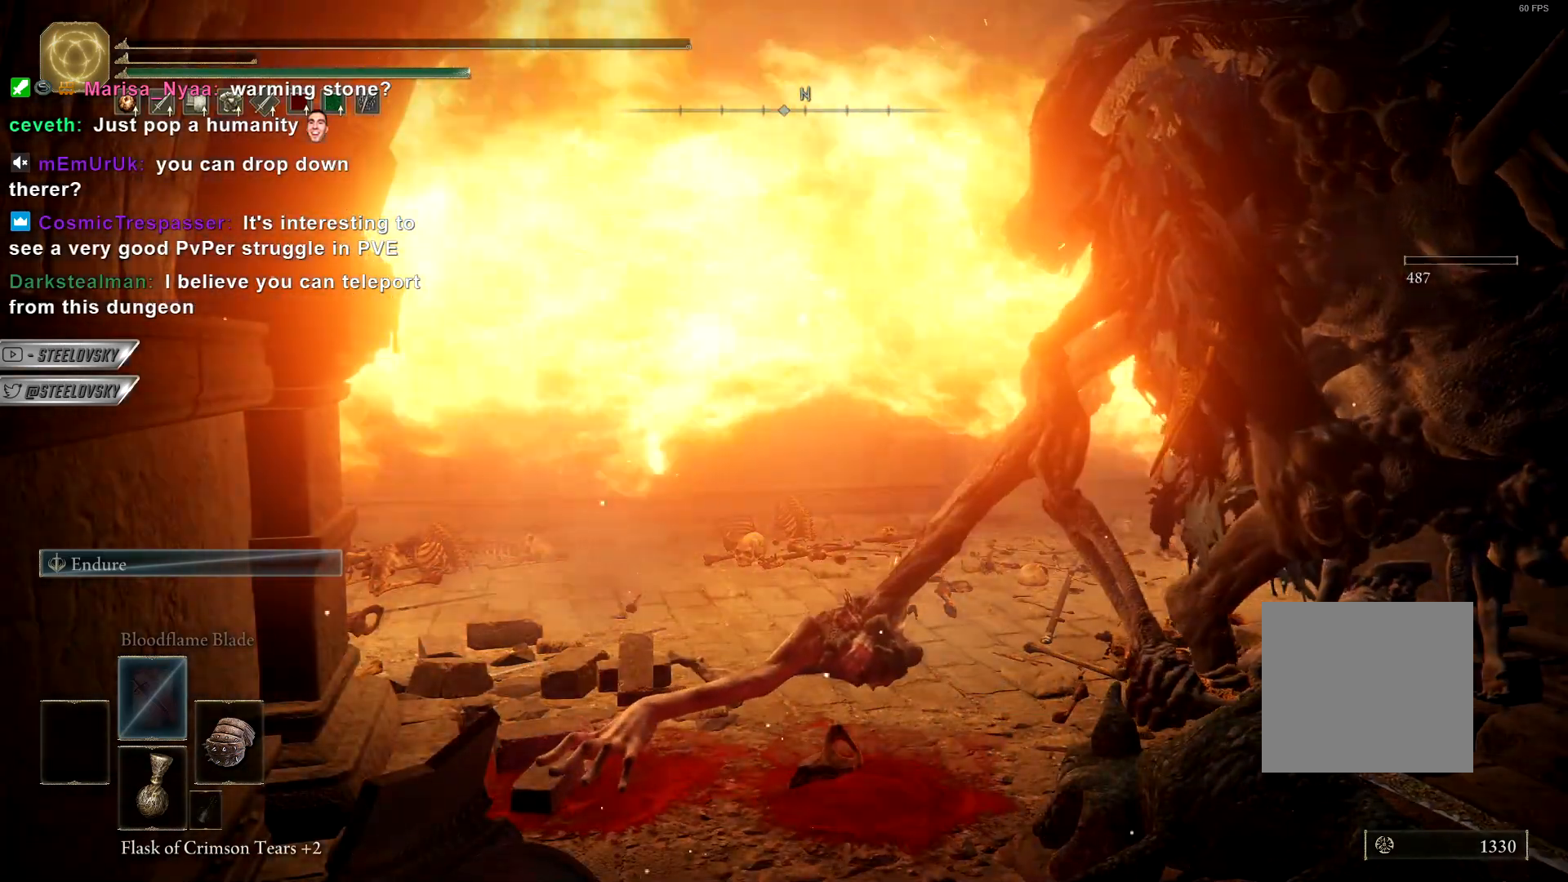
{"buttons": [], "left_stick": "center", "right_stick": "center", "events": [[50, "right_stick", "down-right"], [500, "right_stick", "center"]]}
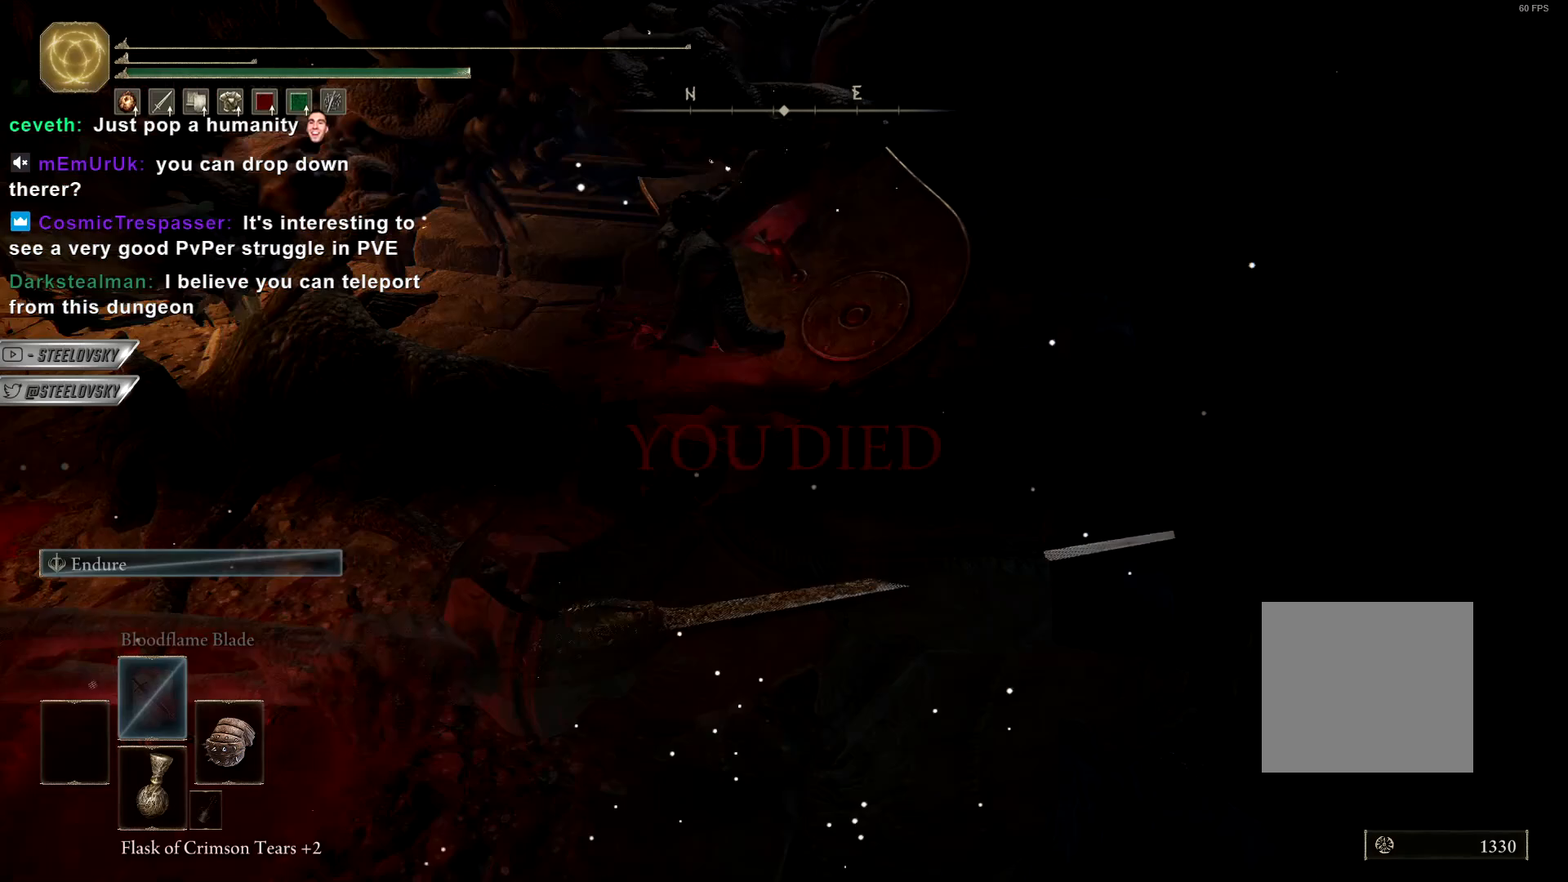
{"buttons": [], "left_stick": "center", "right_stick": "center", "events": [[17, "L2", "down"], [100, "L2", "up"], [300, "right_stick", "left"], [417, "right_stick", "center"]]}
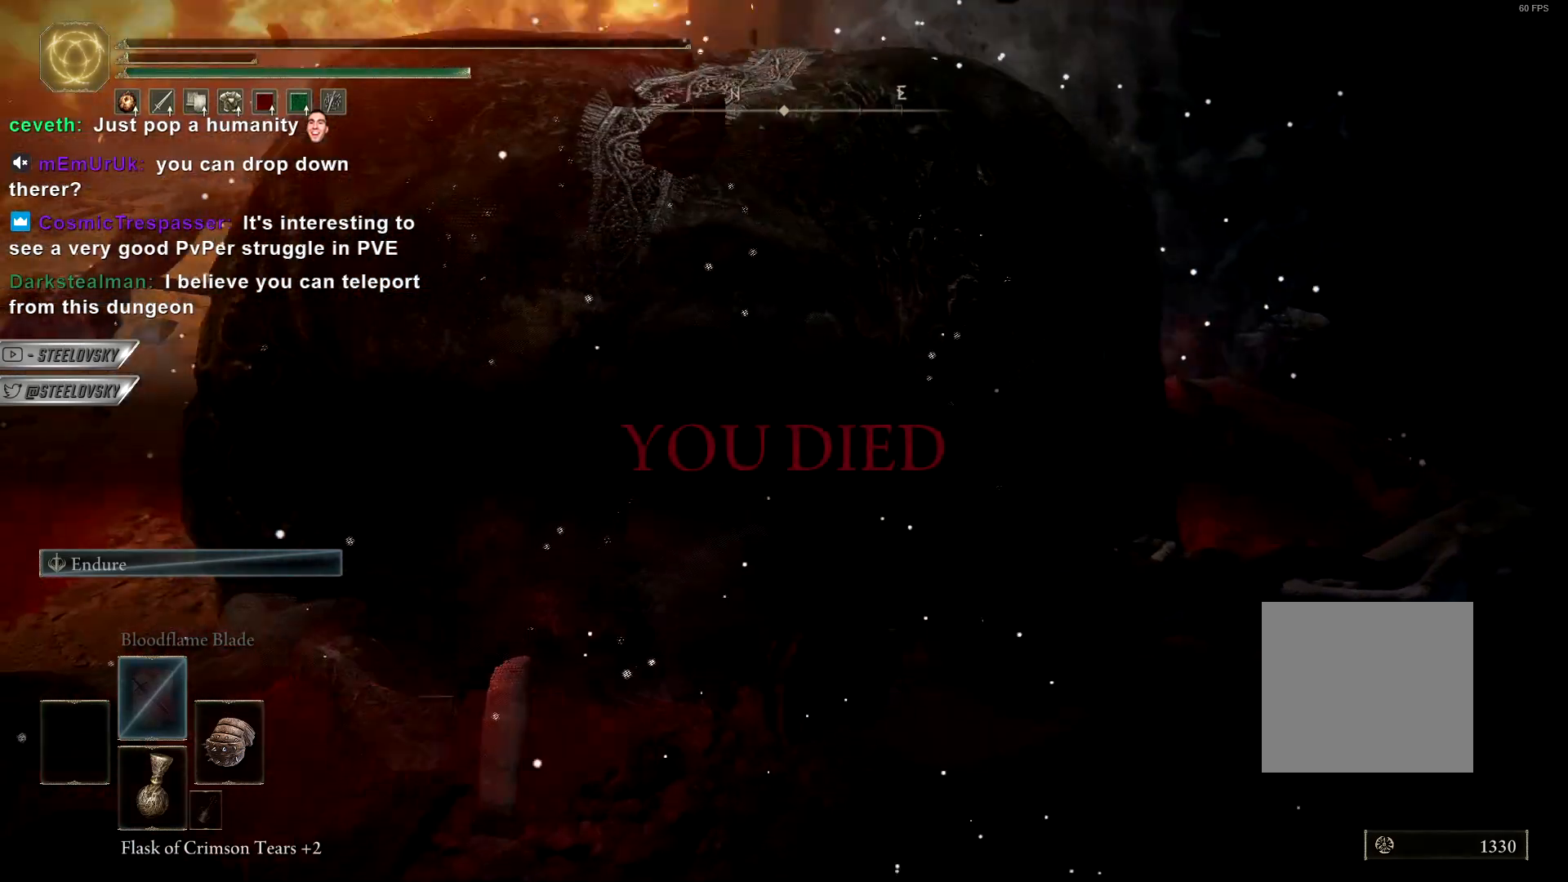
{"buttons": [], "left_stick": "center", "right_stick": "center", "events": []}
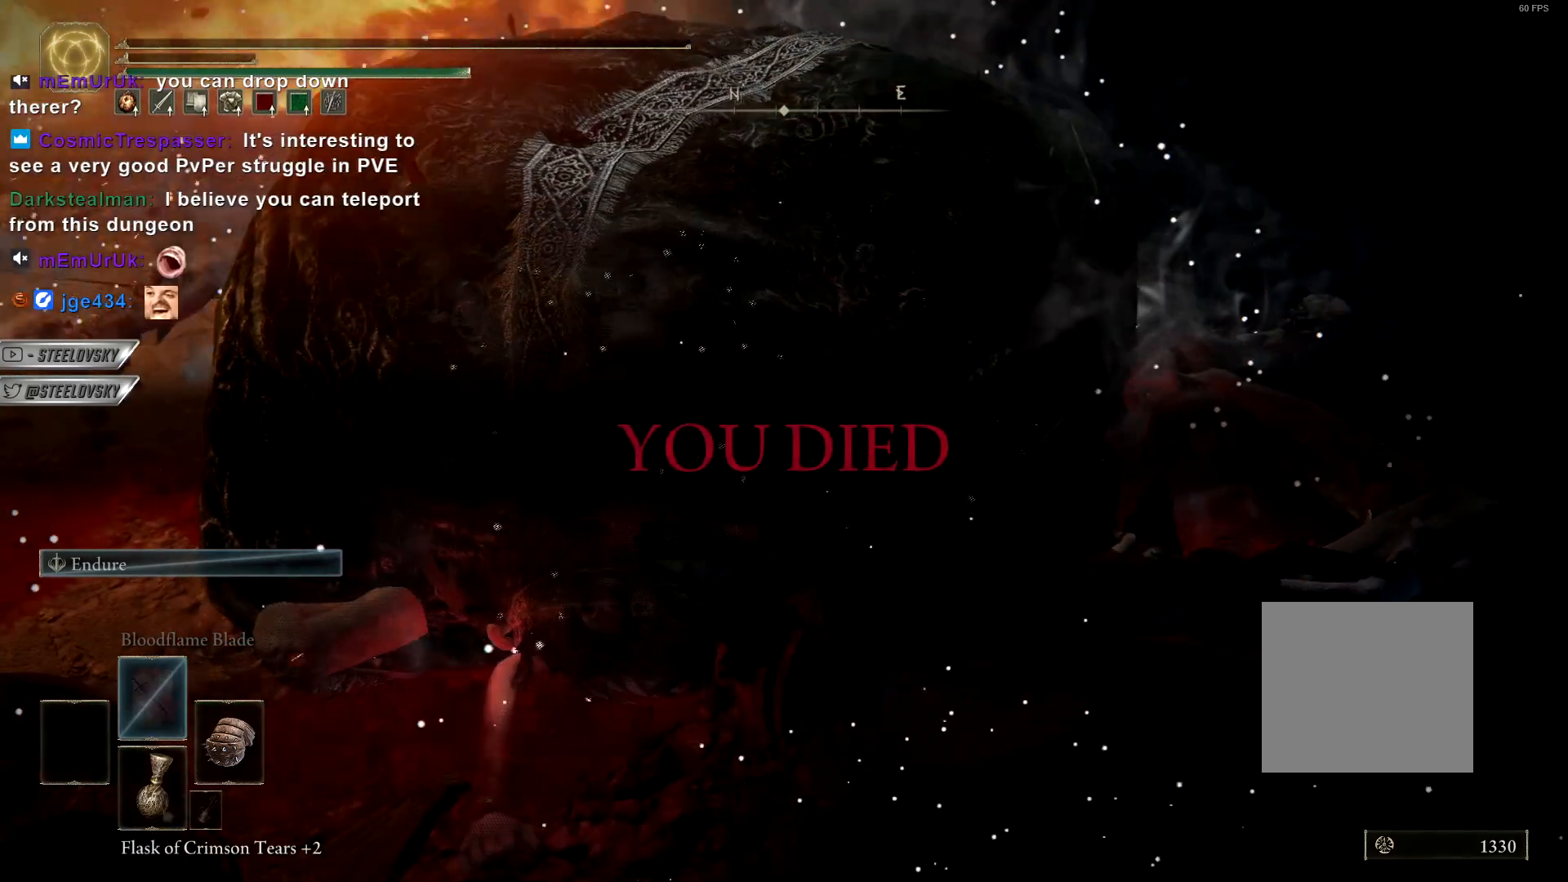
{"buttons": [], "left_stick": "up", "right_stick": "center", "events": [[500, "left_stick", "up"]]}
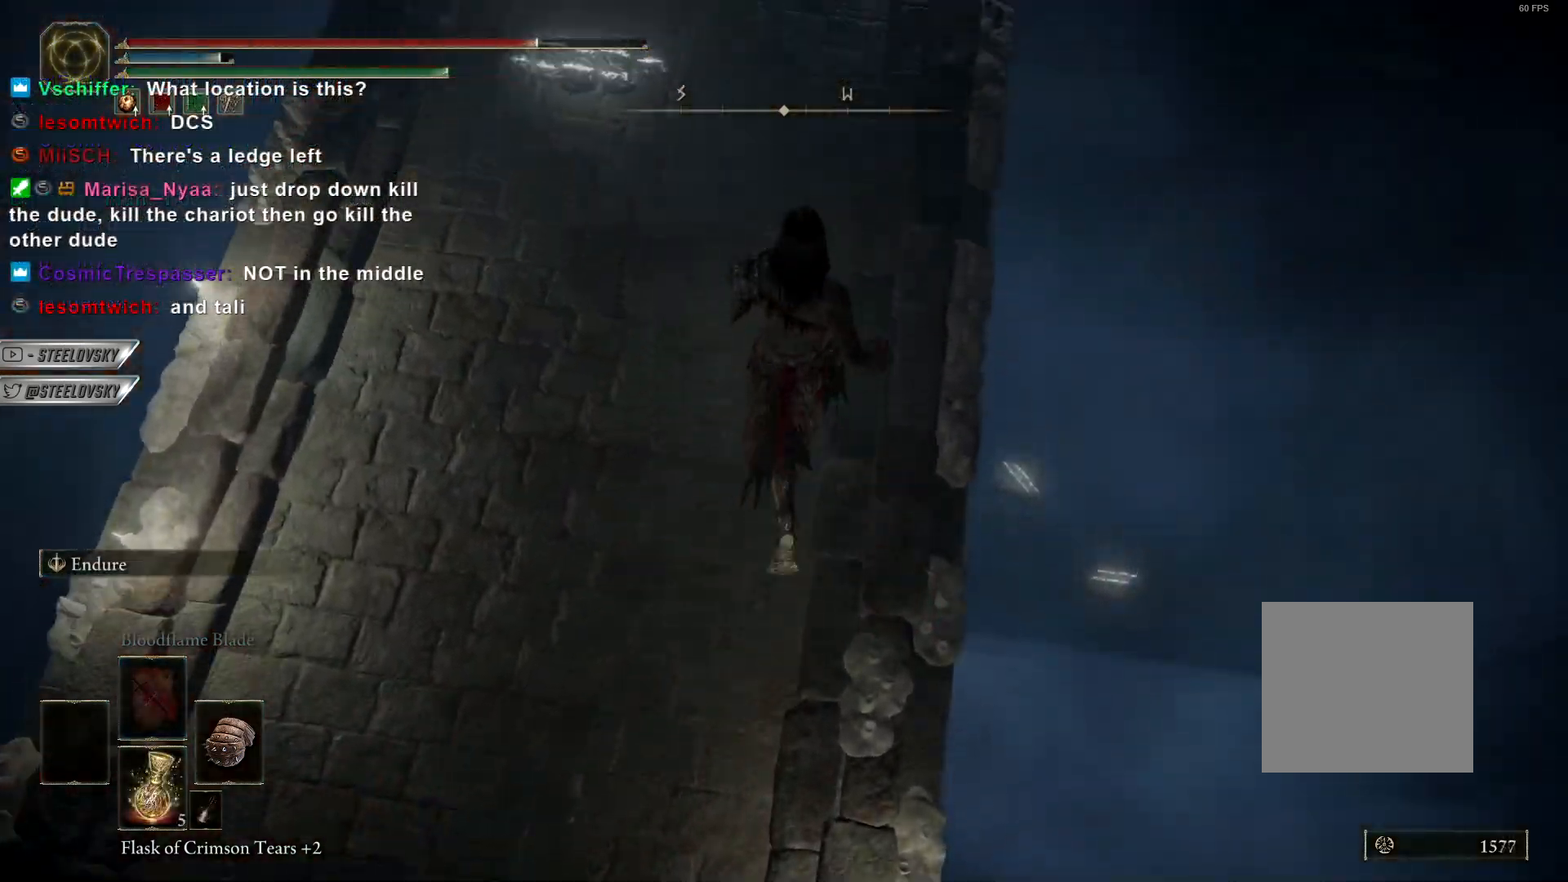
{"buttons": [], "left_stick": "up", "right_stick": "down-left", "events": [[400, "right_stick", "down-left"]]}
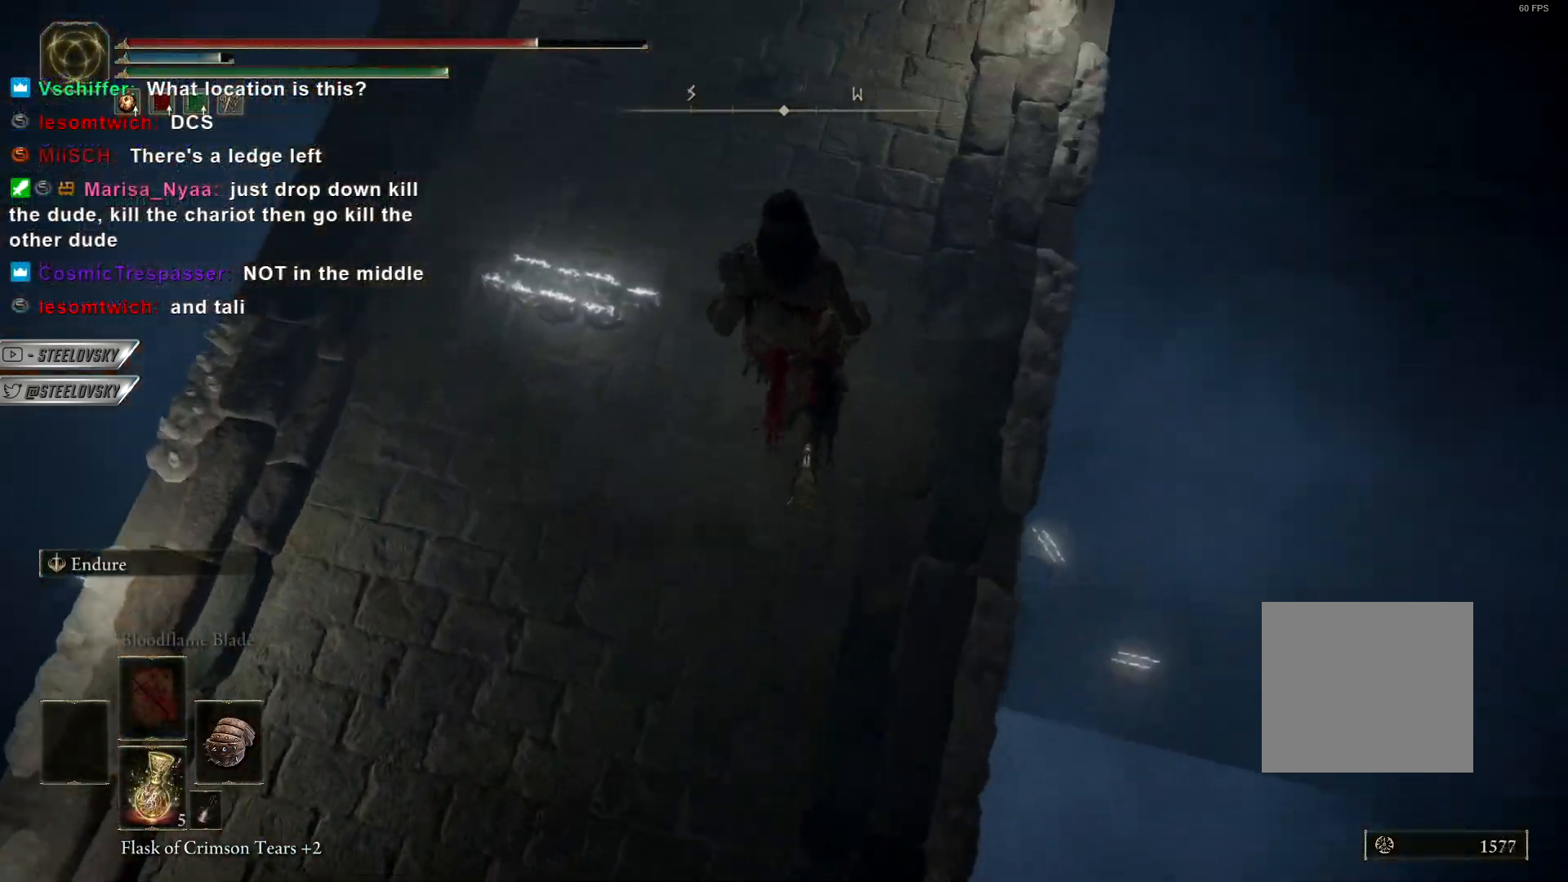
{"buttons": [], "left_stick": "up-left", "right_stick": "down-right", "events": [[67, "right_stick", "center"], [333, "left_stick", "up-left"], [467, "right_stick", "down-right"]]}
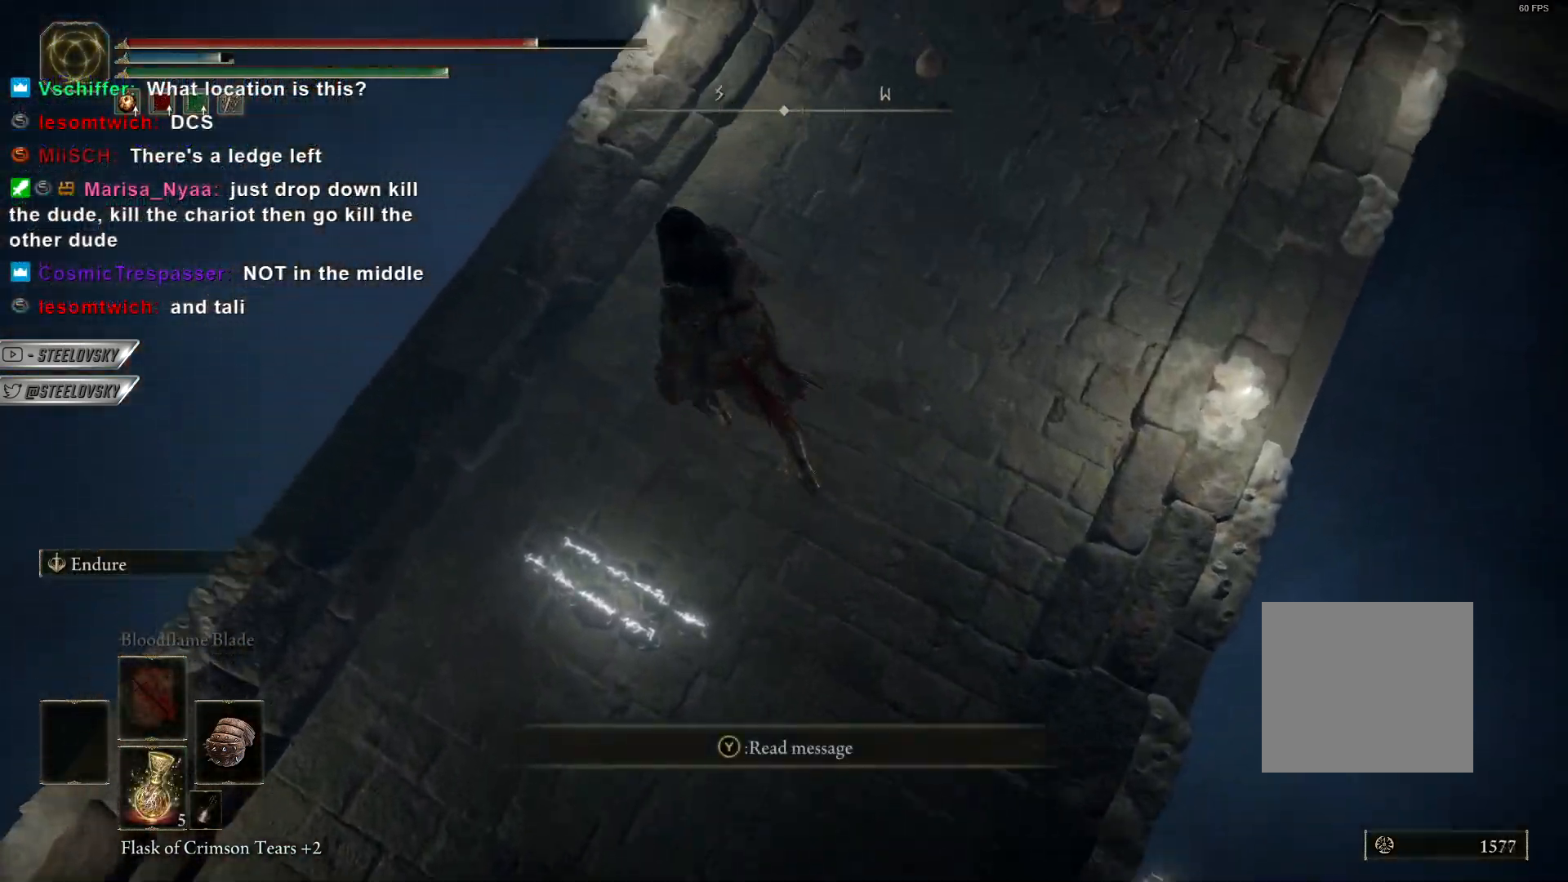
{"buttons": ["CIRCLE"], "left_stick": "up-left", "right_stick": "right", "events": [[233, "right_stick", "right"], [500, "CIRCLE", "down"]]}
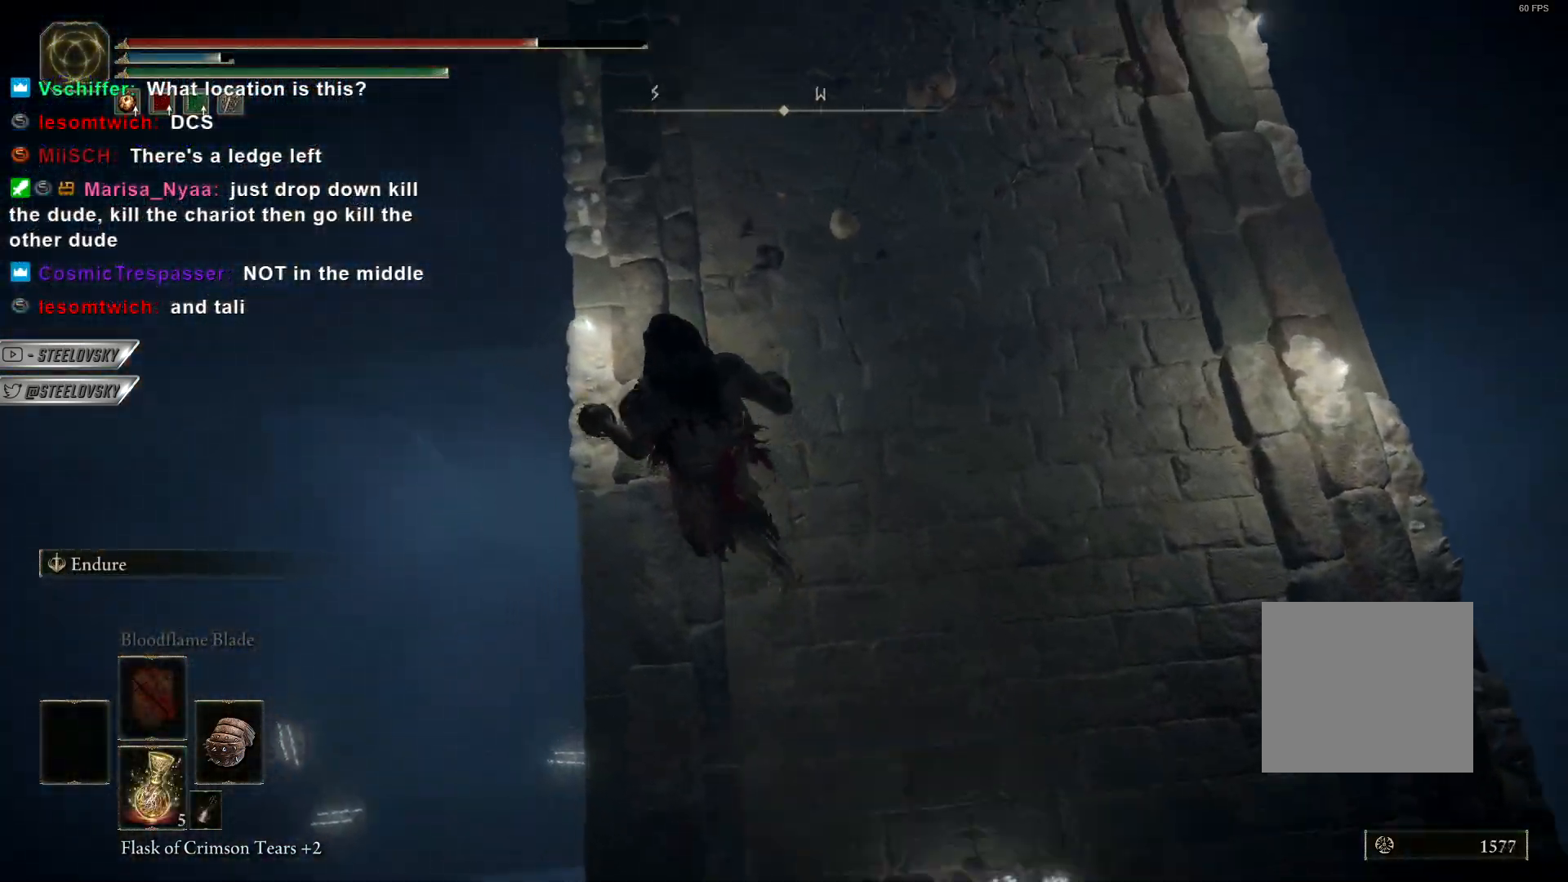
{"buttons": [], "left_stick": "up-left", "right_stick": "center", "events": [[83, "CIRCLE", "up"], [100, "right_stick", "center"]]}
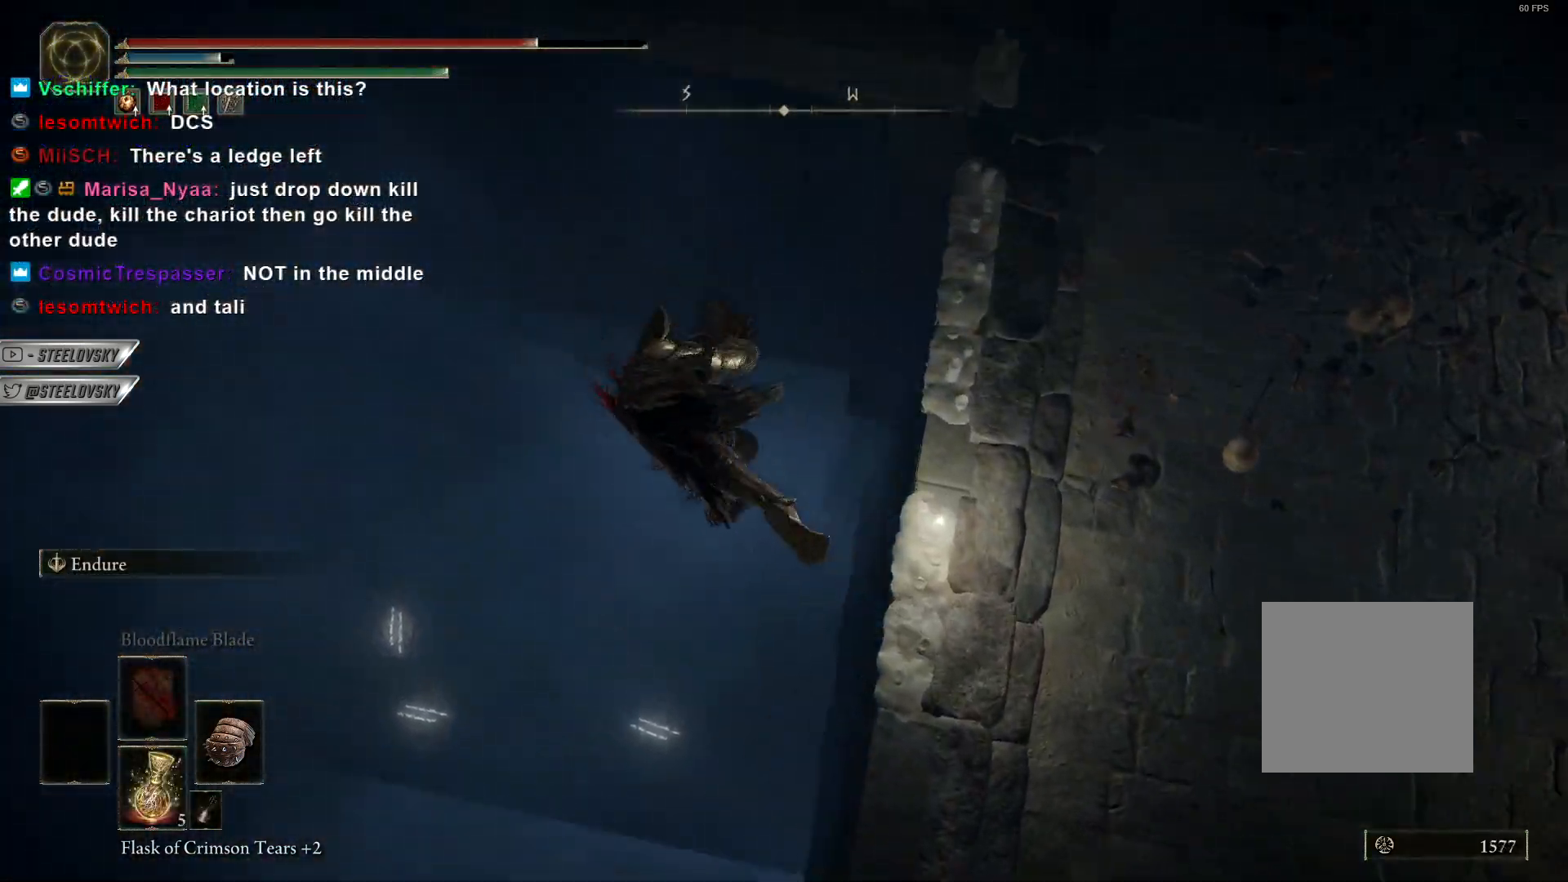
{"buttons": [], "left_stick": "up-left", "right_stick": "right", "events": [[467, "right_stick", "right"]]}
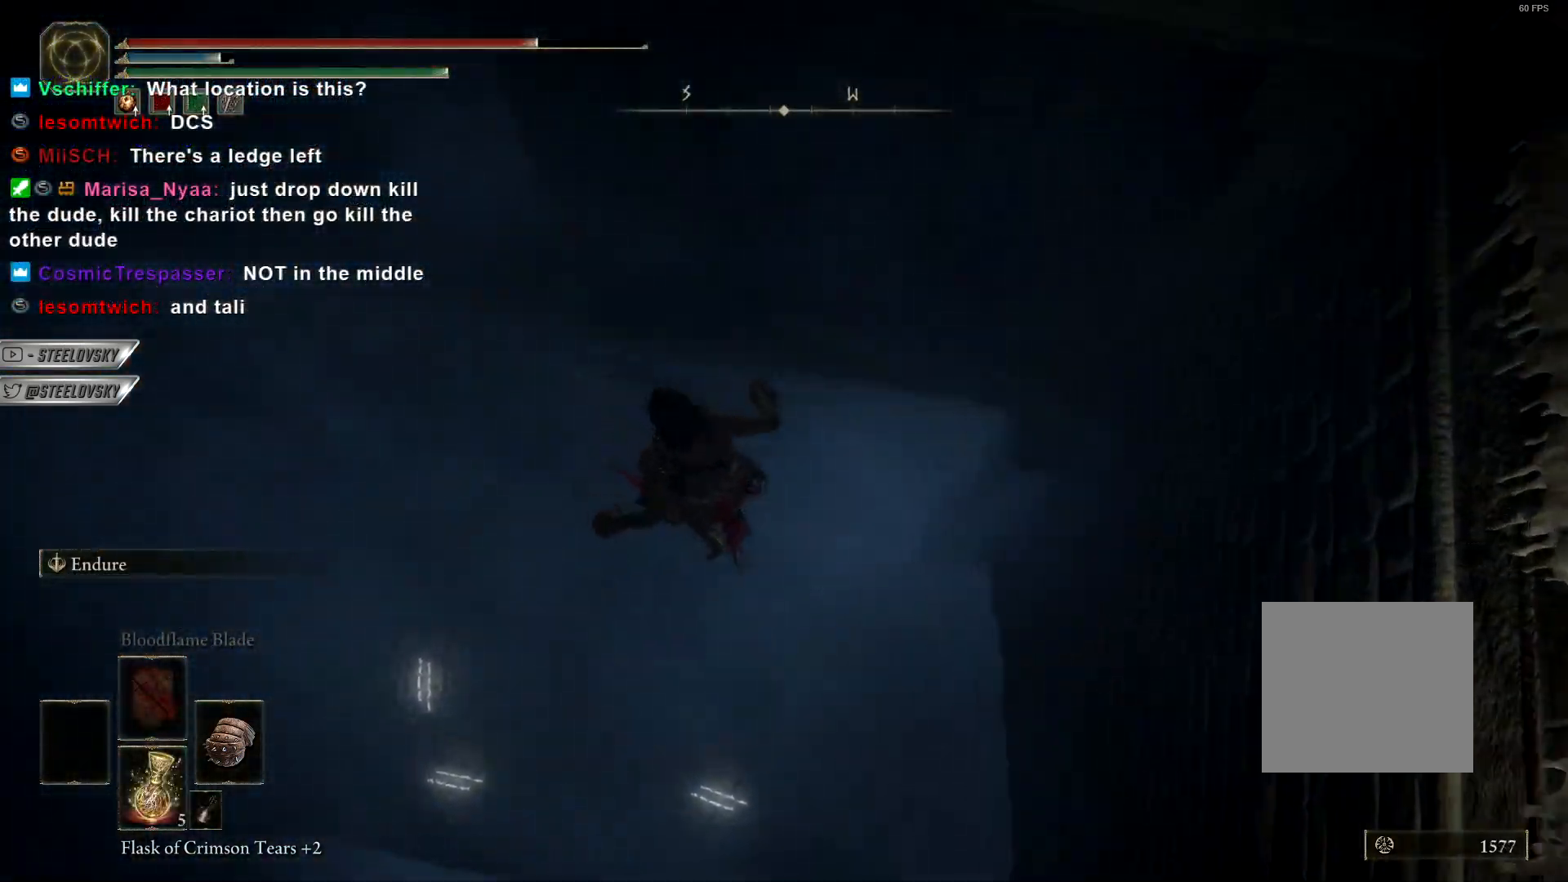
{"buttons": [], "left_stick": "up-left", "right_stick": "down", "events": [[150, "left_stick", "center"], [150, "right_stick", "center"], [233, "left_stick", "up-left"], [417, "R1", "down"], [467, "R1", "up"], [467, "right_stick", "down"]]}
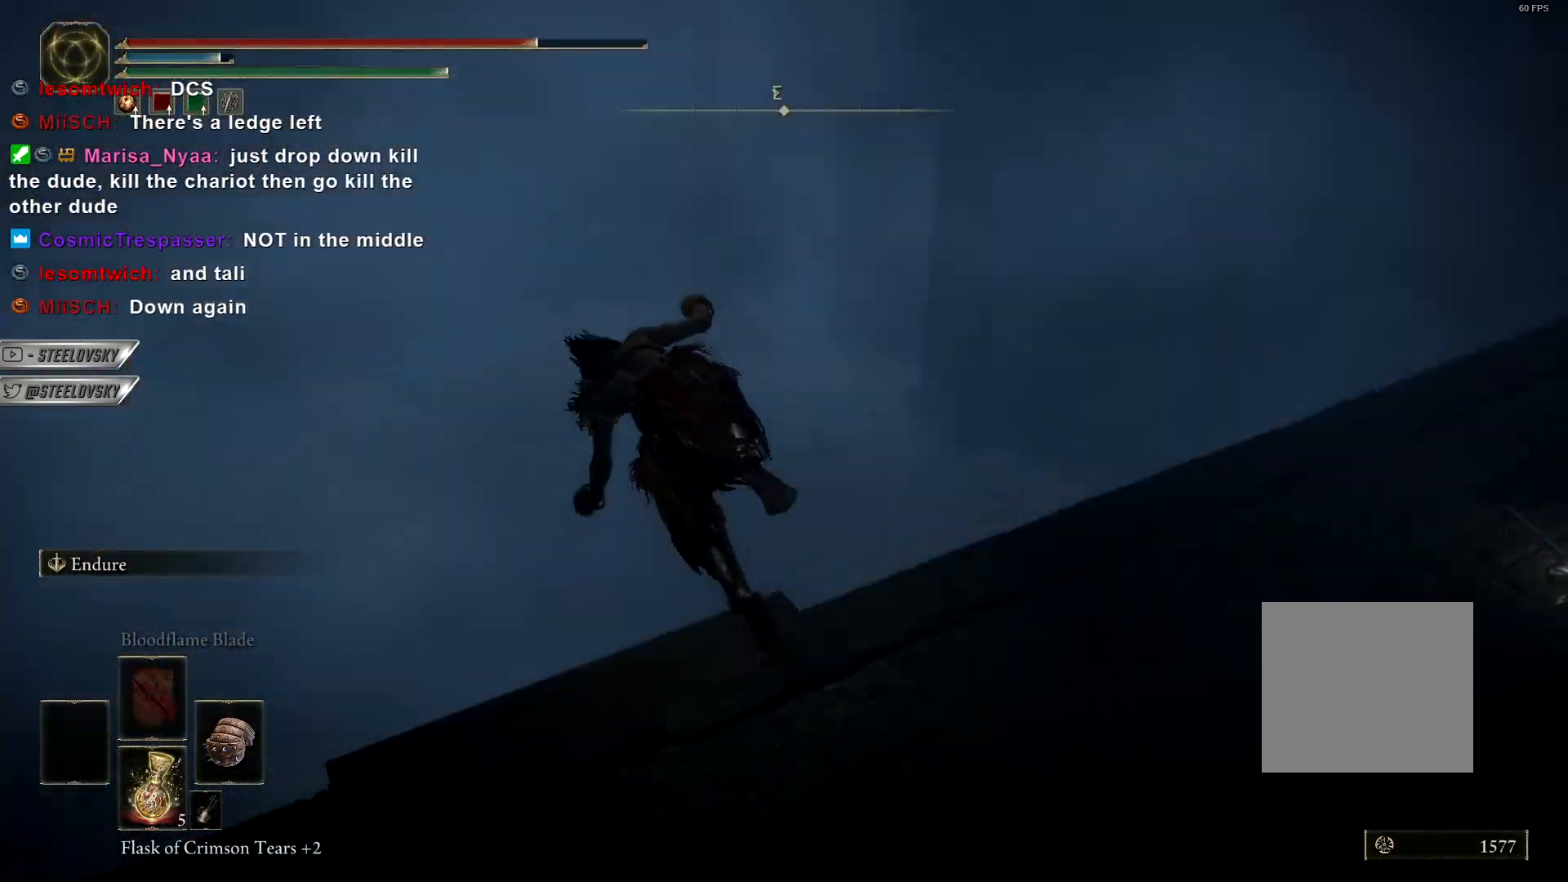
{"buttons": [], "left_stick": "up", "right_stick": "center", "events": [[133, "left_stick", "center"], [133, "right_stick", "center"], [500, "left_stick", "up"]]}
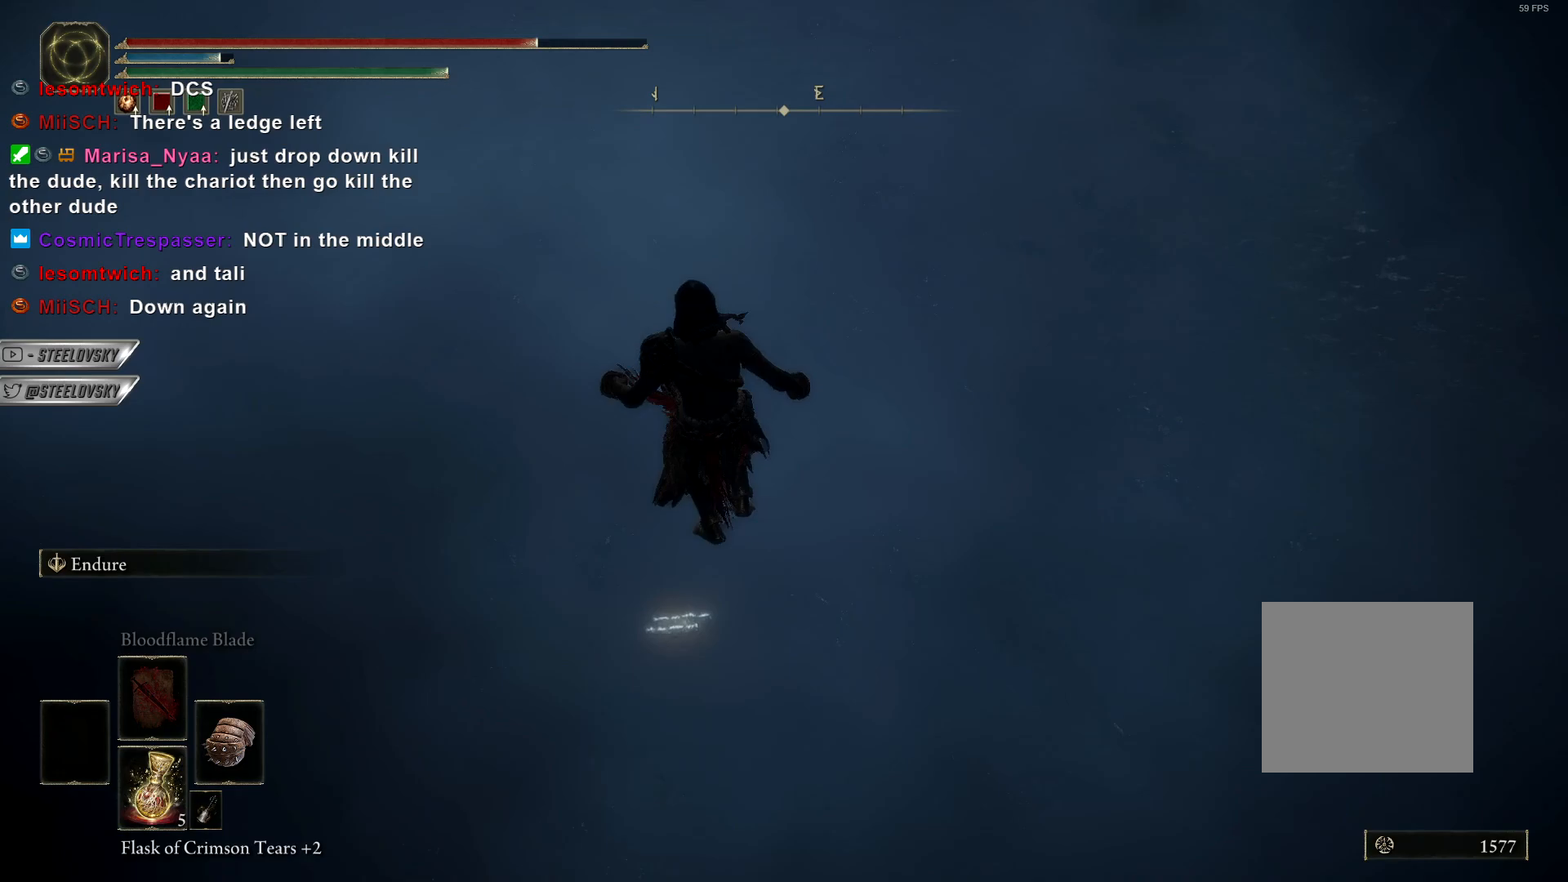
{"buttons": [], "left_stick": "up", "right_stick": "up", "events": [[483, "right_stick", "up"]]}
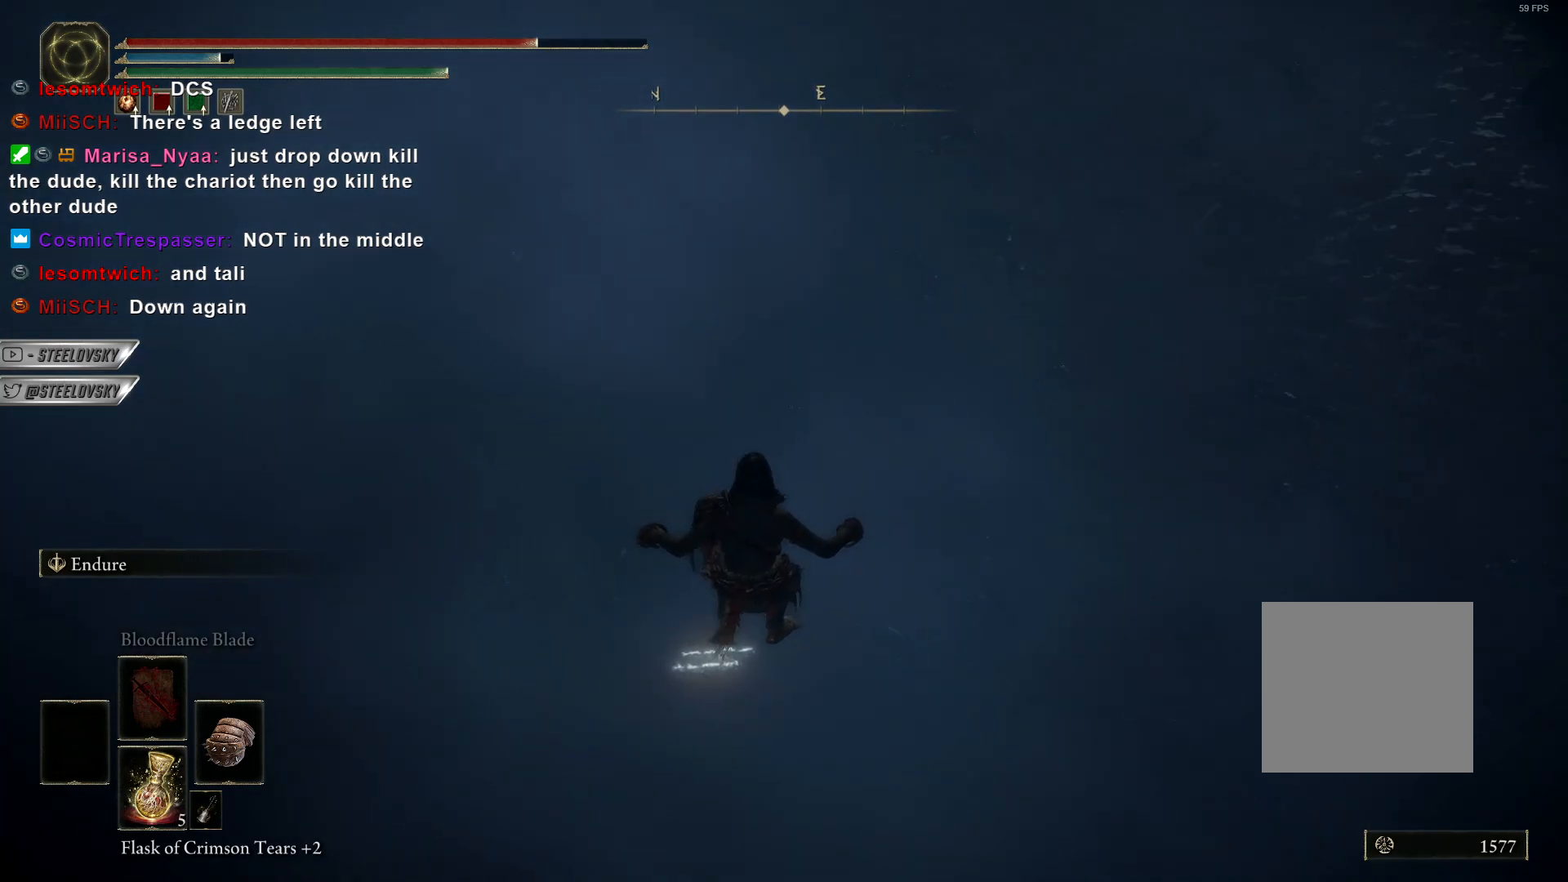
{"buttons": [], "left_stick": "up", "right_stick": "up", "events": []}
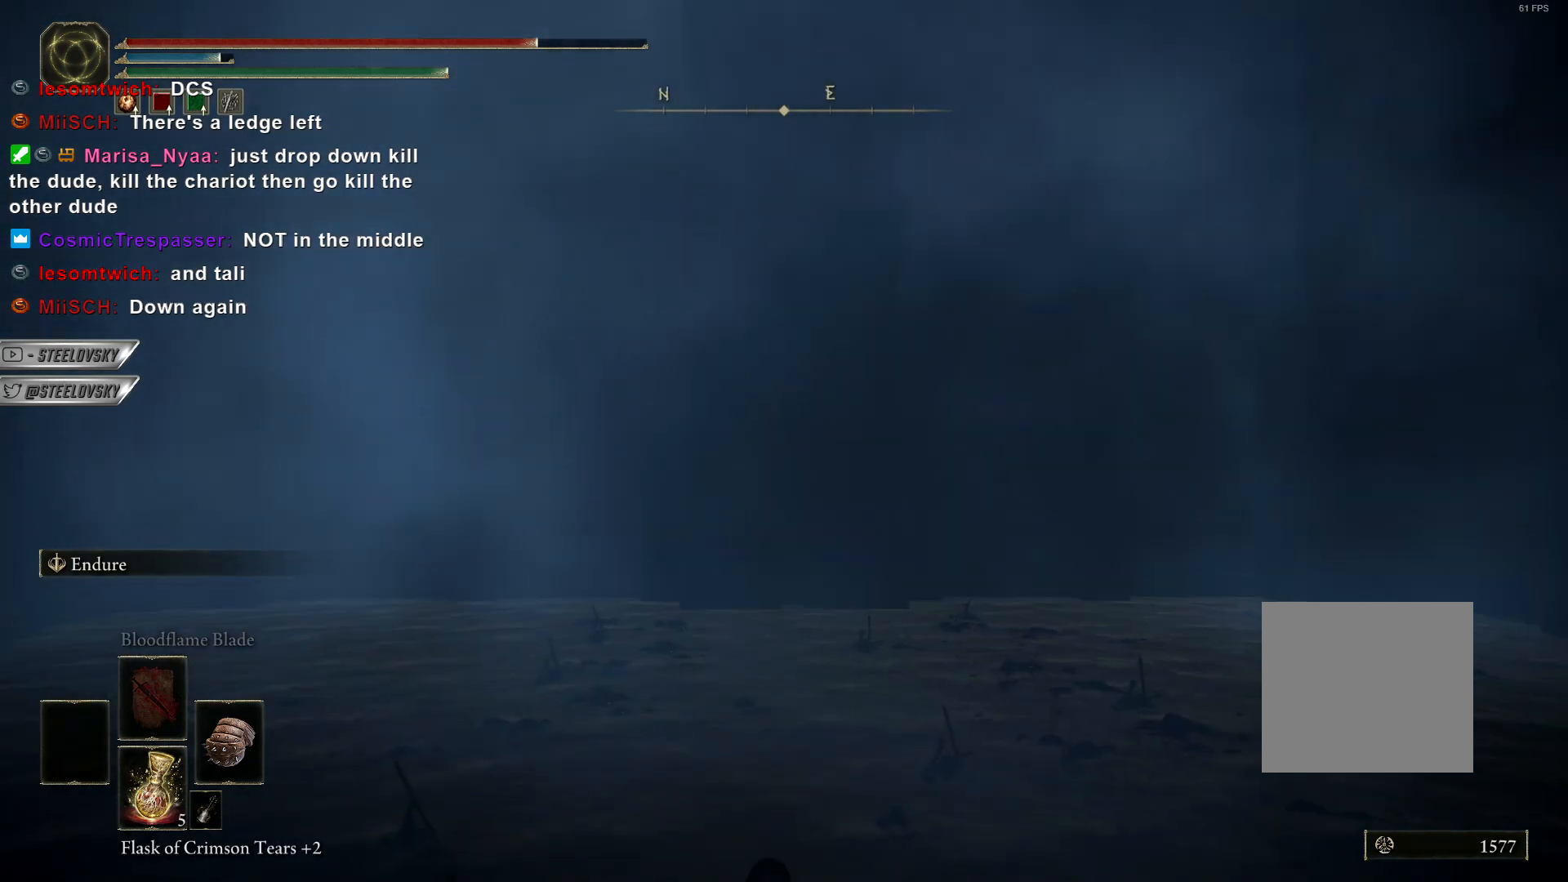
{"buttons": [], "left_stick": "center", "right_stick": "down-left", "events": [[150, "right_stick", "center"], [300, "right_stick", "down-left"], [317, "left_stick", "center"]]}
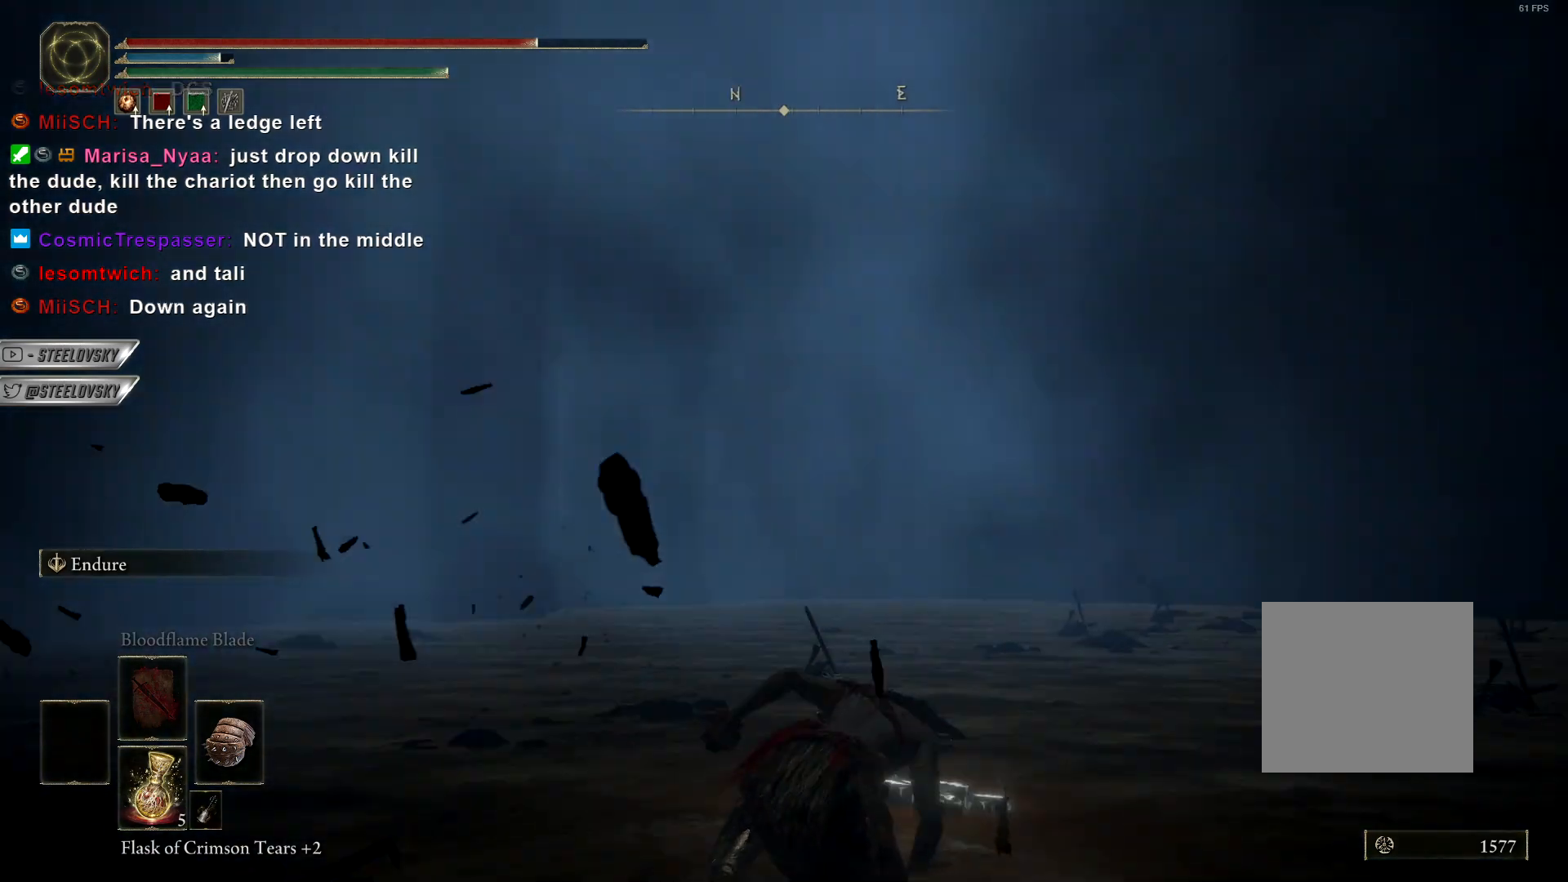
{"buttons": ["CIRCLE", "L1"], "left_stick": "up-right", "right_stick": "center", "events": [[133, "left_stick", "up-left"], [300, "L1", "down"], [333, "CIRCLE", "down"], [350, "right_stick", "left"], [383, "left_stick", "up"], [483, "left_stick", "up-right"], [483, "right_stick", "center"]]}
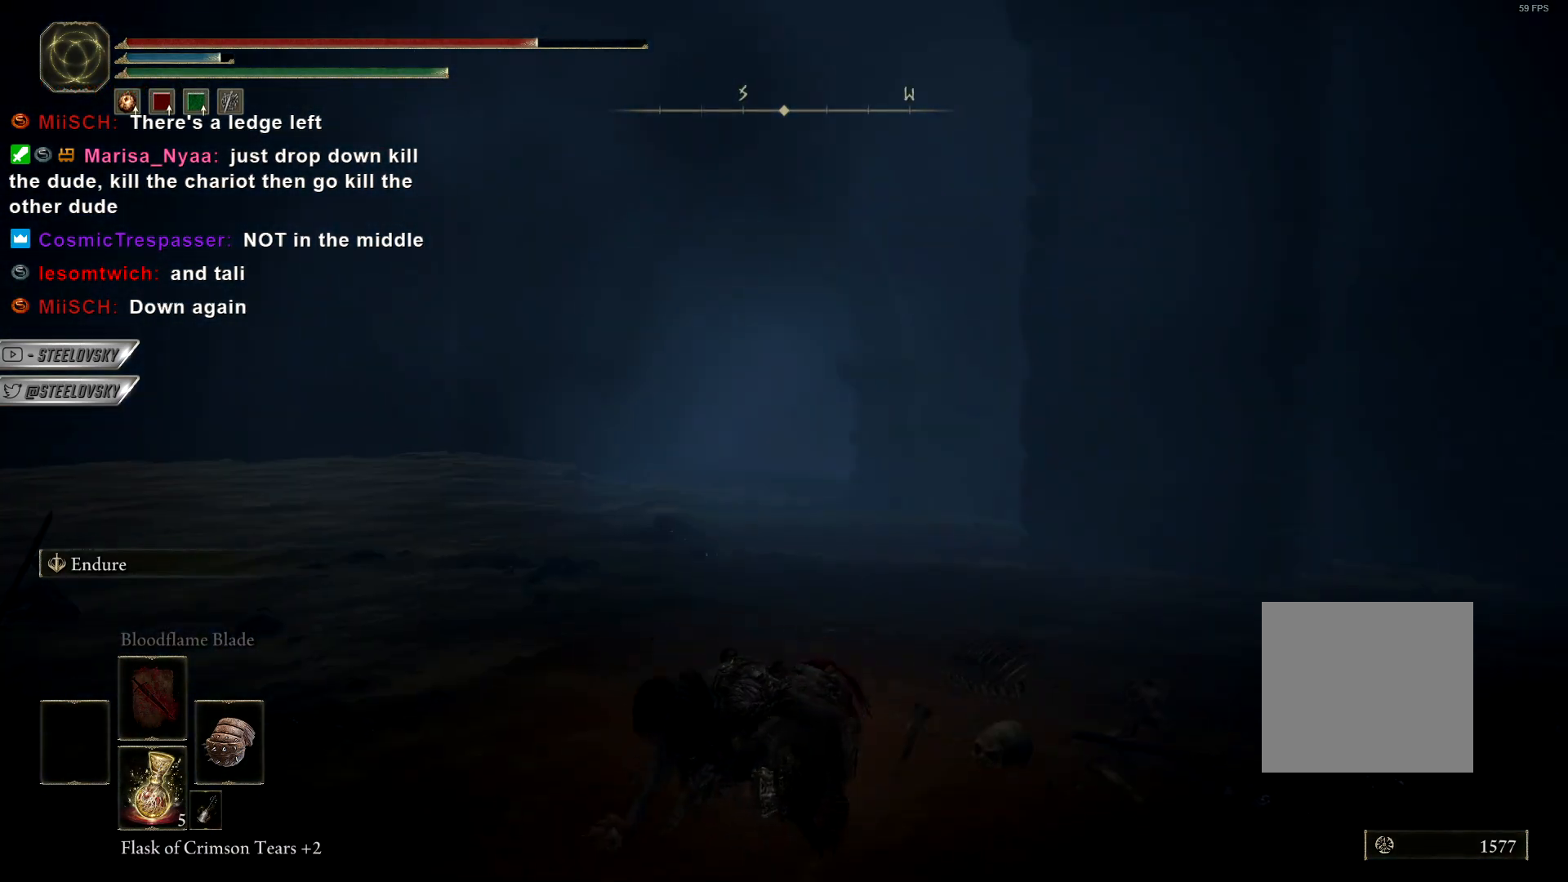
{"buttons": ["CIRCLE"], "left_stick": "down-right", "right_stick": "left", "events": [[133, "right_stick", "right"], [250, "L1", "up"], [350, "right_stick", "left"], [483, "left_stick", "down-right"]]}
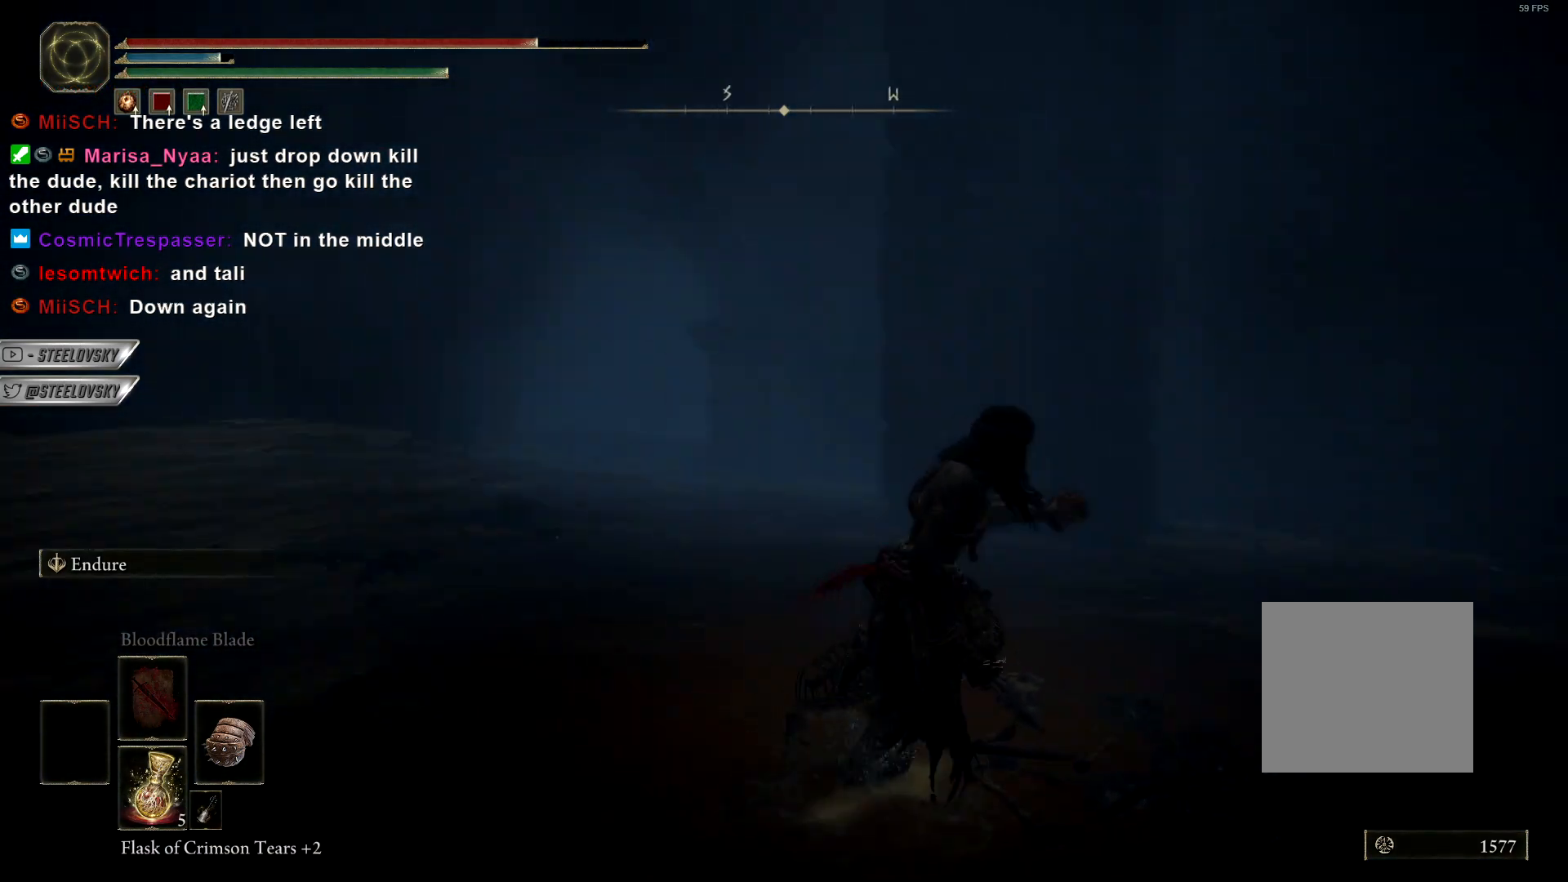
{"buttons": ["TRIANGLE", "L1"], "left_stick": "up-left", "right_stick": "center", "events": [[67, "CIRCLE", "up"], [67, "L1", "down"], [67, "left_stick", "up-right"], [67, "right_stick", "center"], [250, "left_stick", "up"], [333, "TRIANGLE", "down"], [350, "left_stick", "up-left"], [400, "TRIANGLE", "up"], [483, "TRIANGLE", "down"]]}
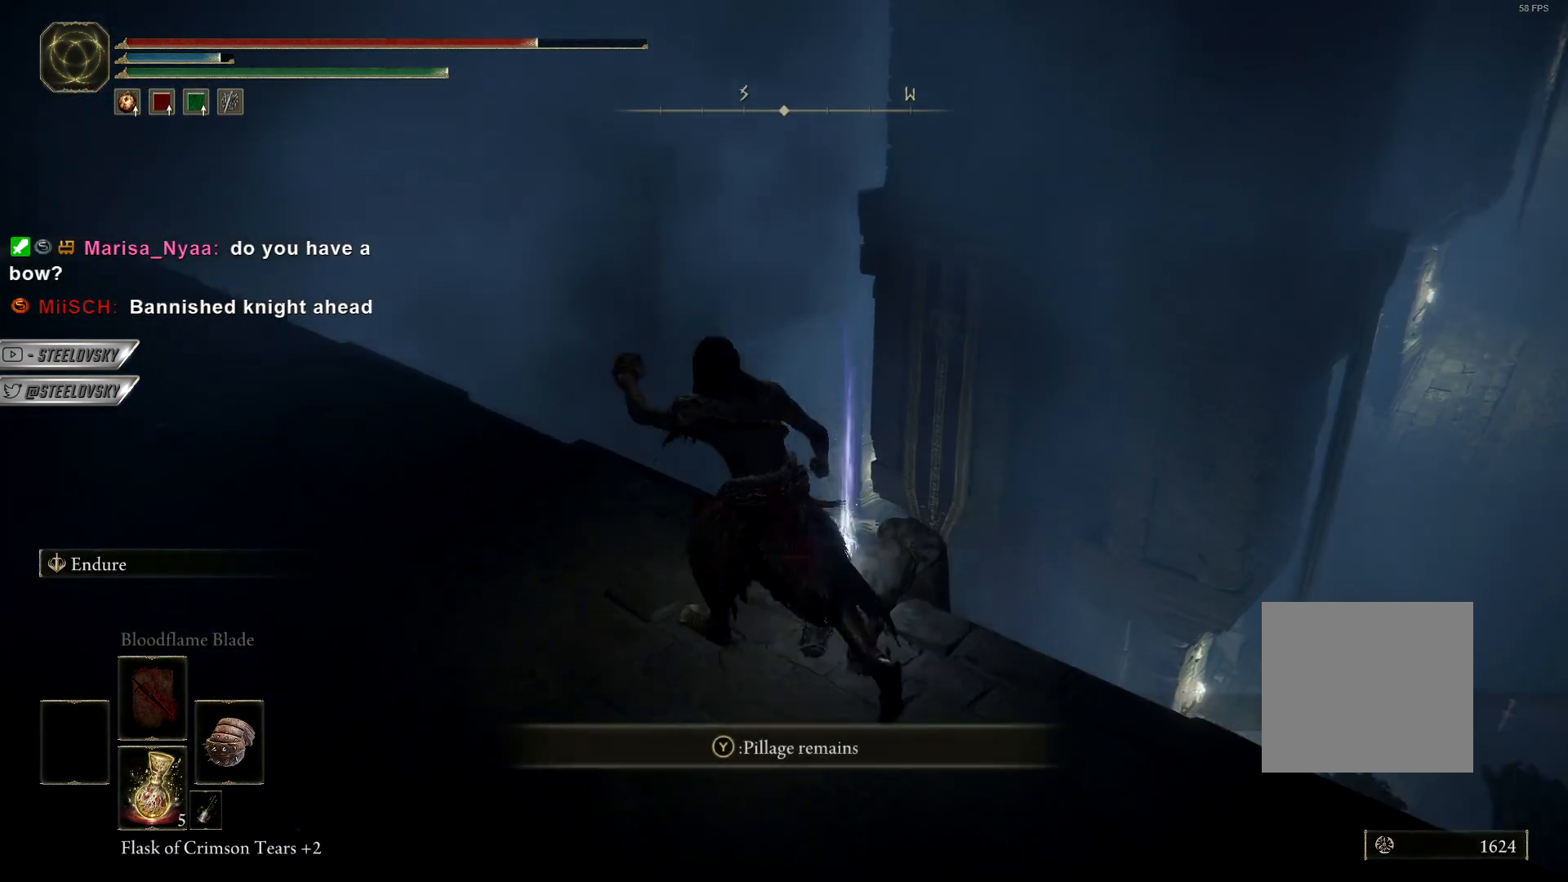
{"buttons": ["TRIANGLE"], "left_stick": "up-left", "right_stick": "center", "events": [[50, "TRIANGLE", "up"], [200, "right_stick", "left"], [300, "L1", "up"], [417, "right_stick", "center"], [483, "TRIANGLE", "down"]]}
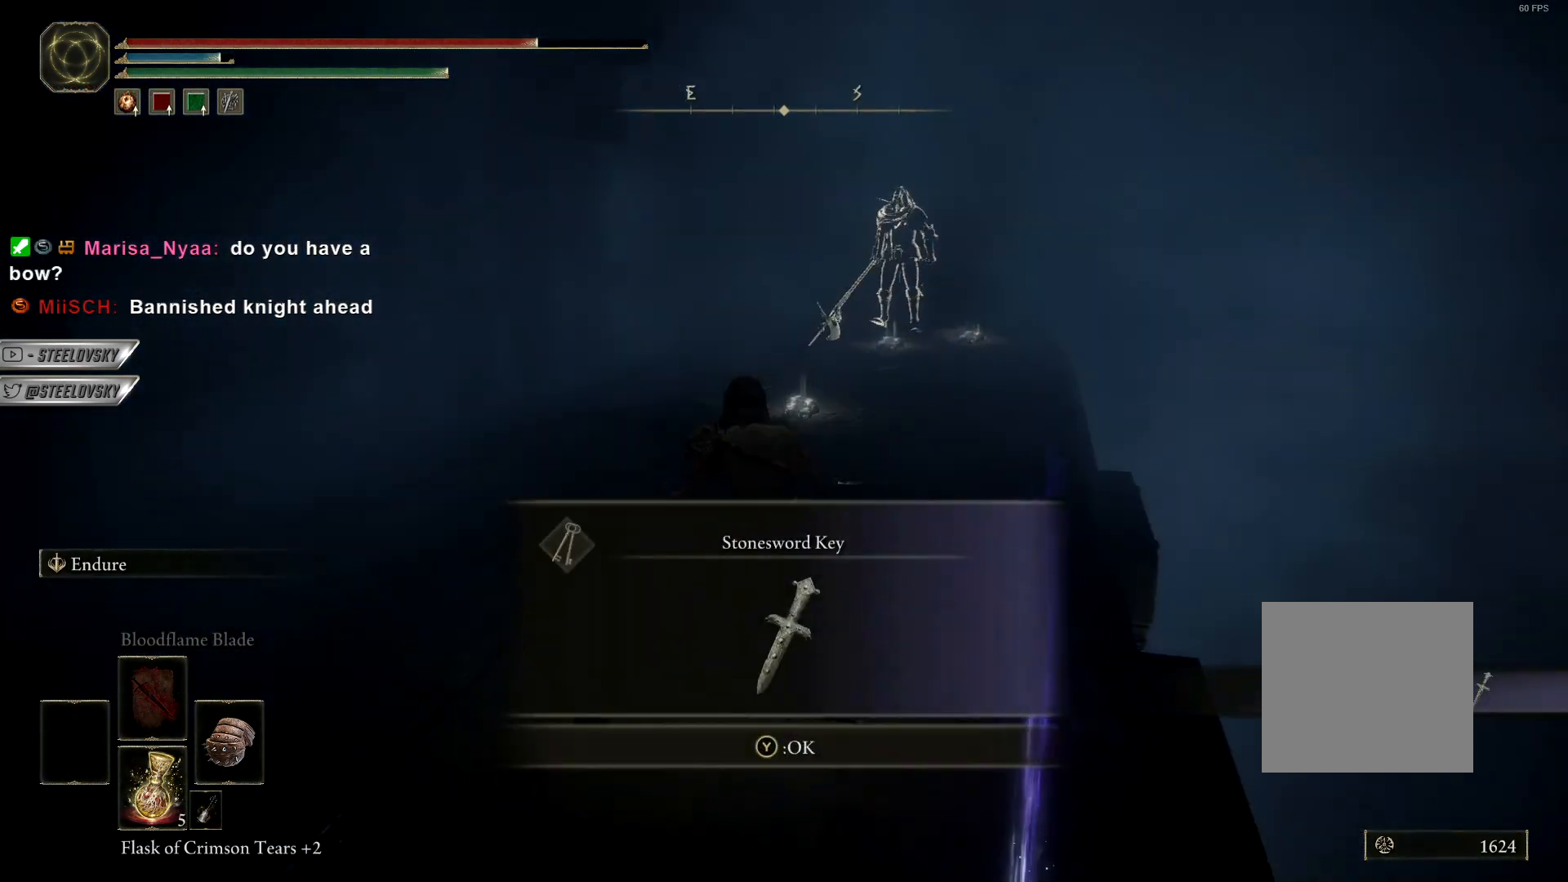
{"buttons": ["CIRCLE"], "left_stick": "up", "right_stick": "center", "events": [[50, "TRIANGLE", "up"], [50, "left_stick", "up"], [317, "CIRCLE", "down"]]}
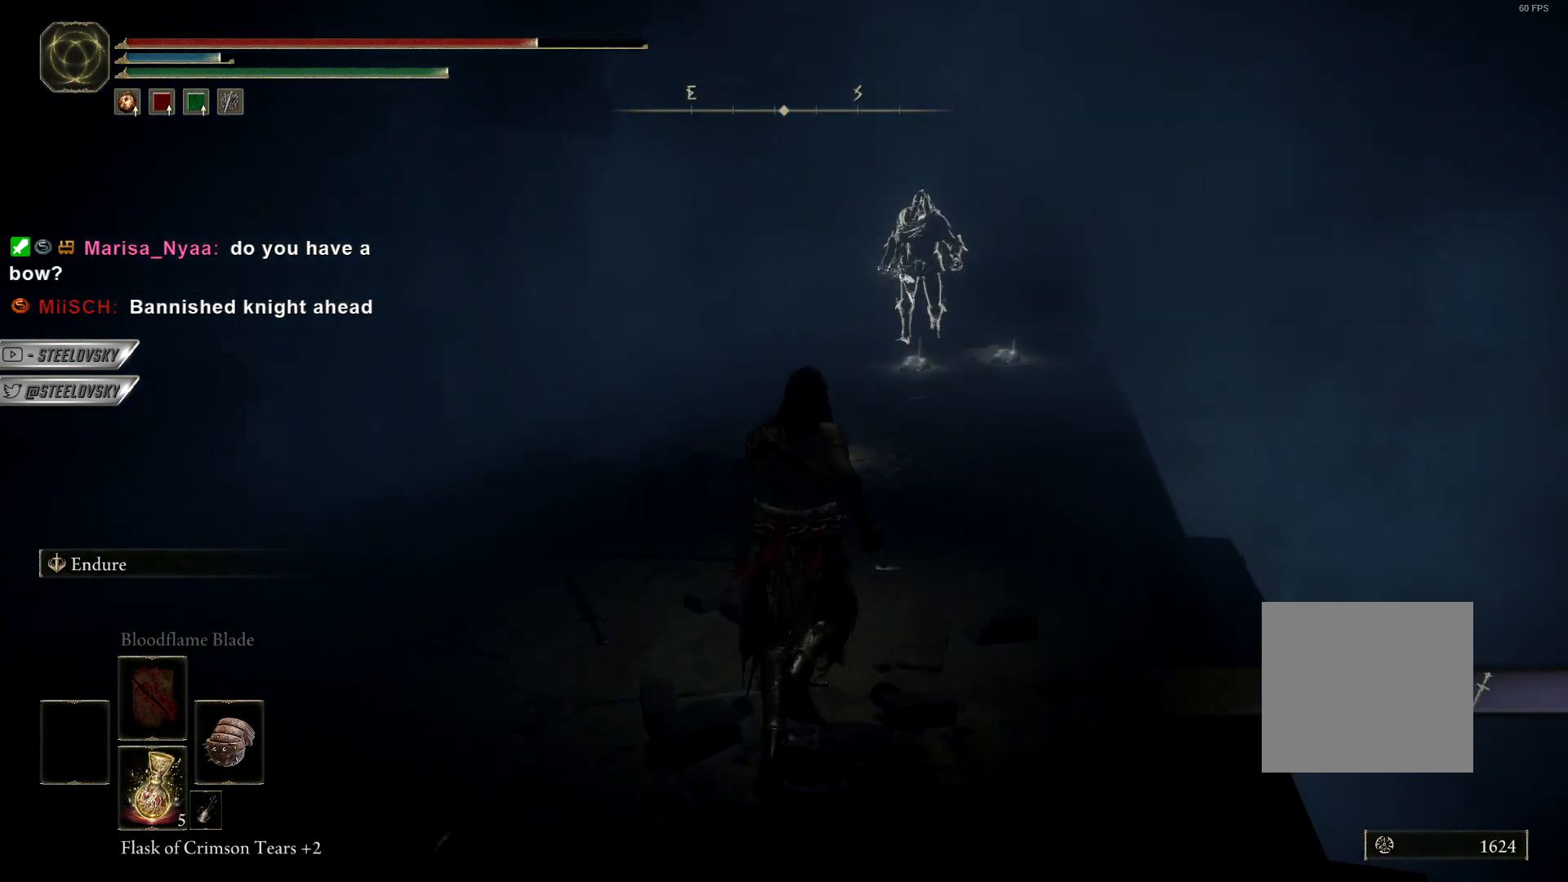
{"buttons": ["CIRCLE"], "left_stick": "up-right", "right_stick": "center", "events": [[67, "R3", "down"], [167, "R3", "up"], [417, "left_stick", "up-right"]]}
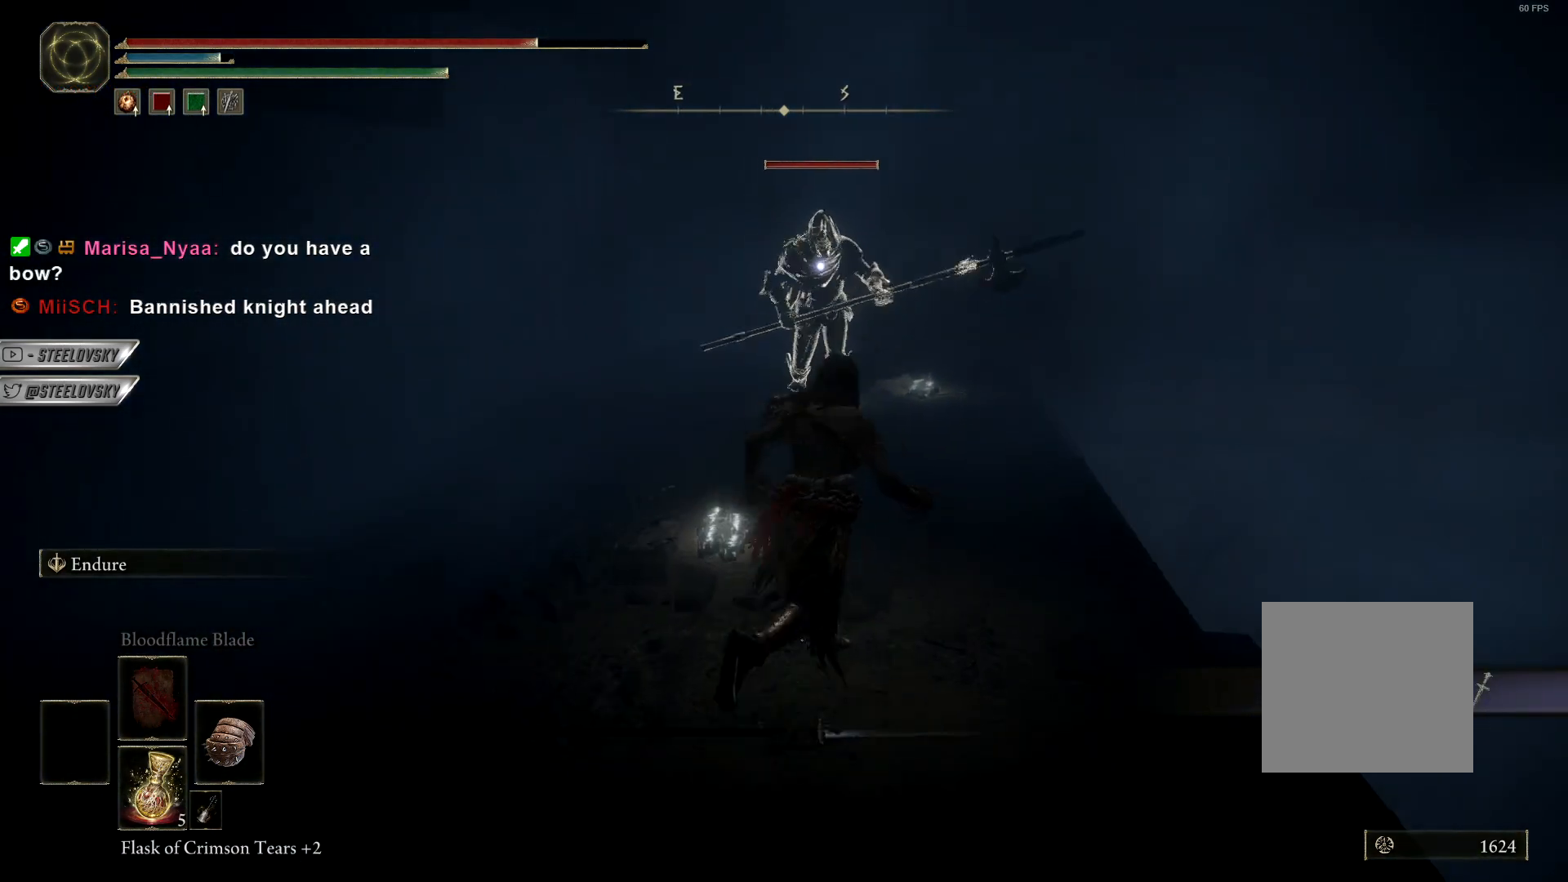
{"buttons": ["CIRCLE"], "left_stick": "up", "right_stick": "center", "events": [[250, "CIRCLE", "up"], [317, "left_stick", "up"], [400, "CIRCLE", "down"]]}